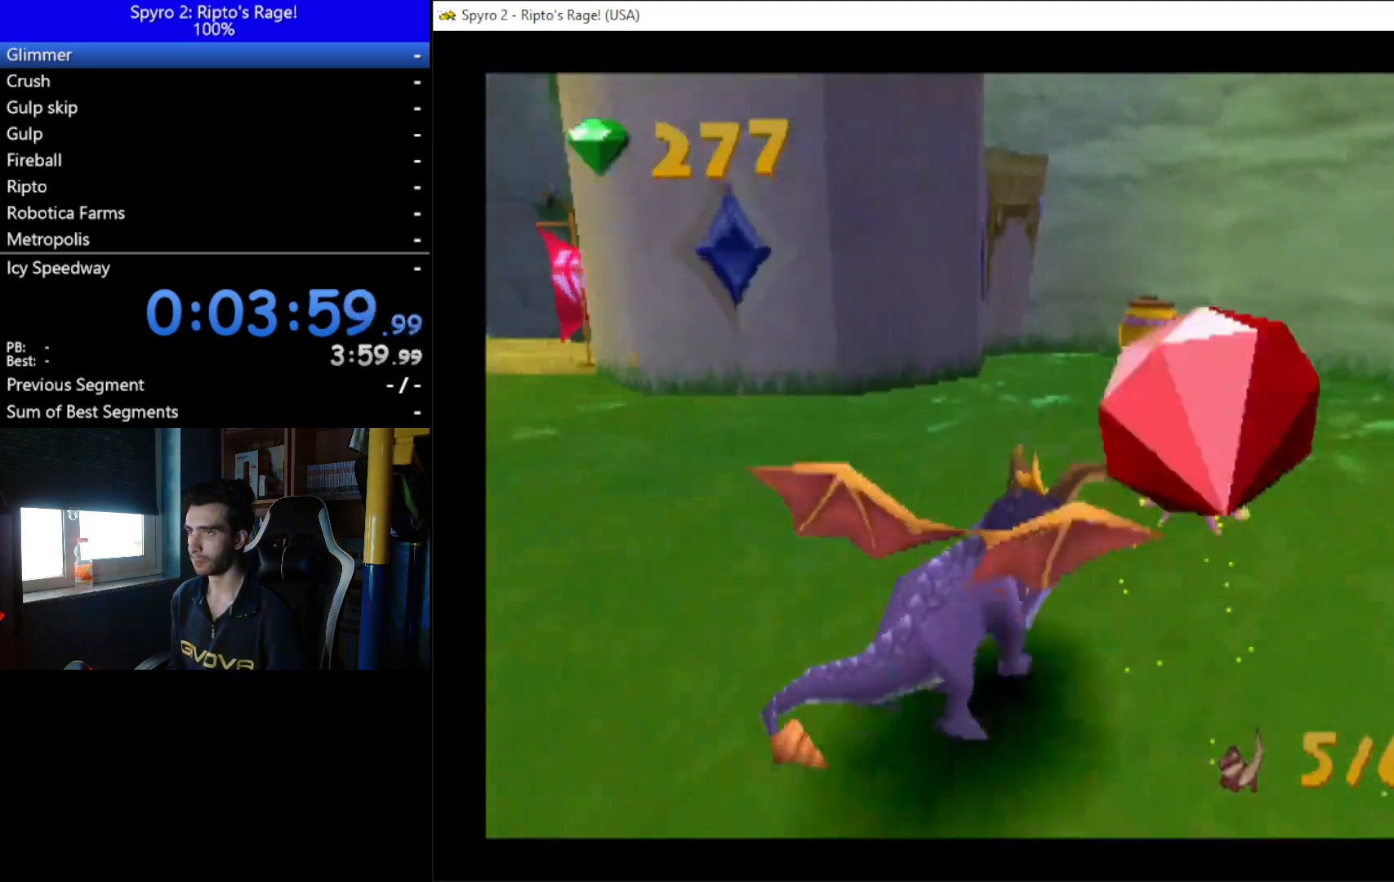
Gameplay with a controller (Xbox layout); each line is a JSON object with the inputs held at the frame after it. "events" lists button and stick changes between this image and that frame as [ms after this image, input, new state], when the widget could be followed in between. Not read: L3 R3 START.
{"buttons": ["X", "DPAD_LEFT"], "left_stick": "up", "right_stick": "center", "events": [[67, "DPAD_LEFT", "down"], [167, "DPAD_LEFT", "up"], [333, "DPAD_LEFT", "down"]]}
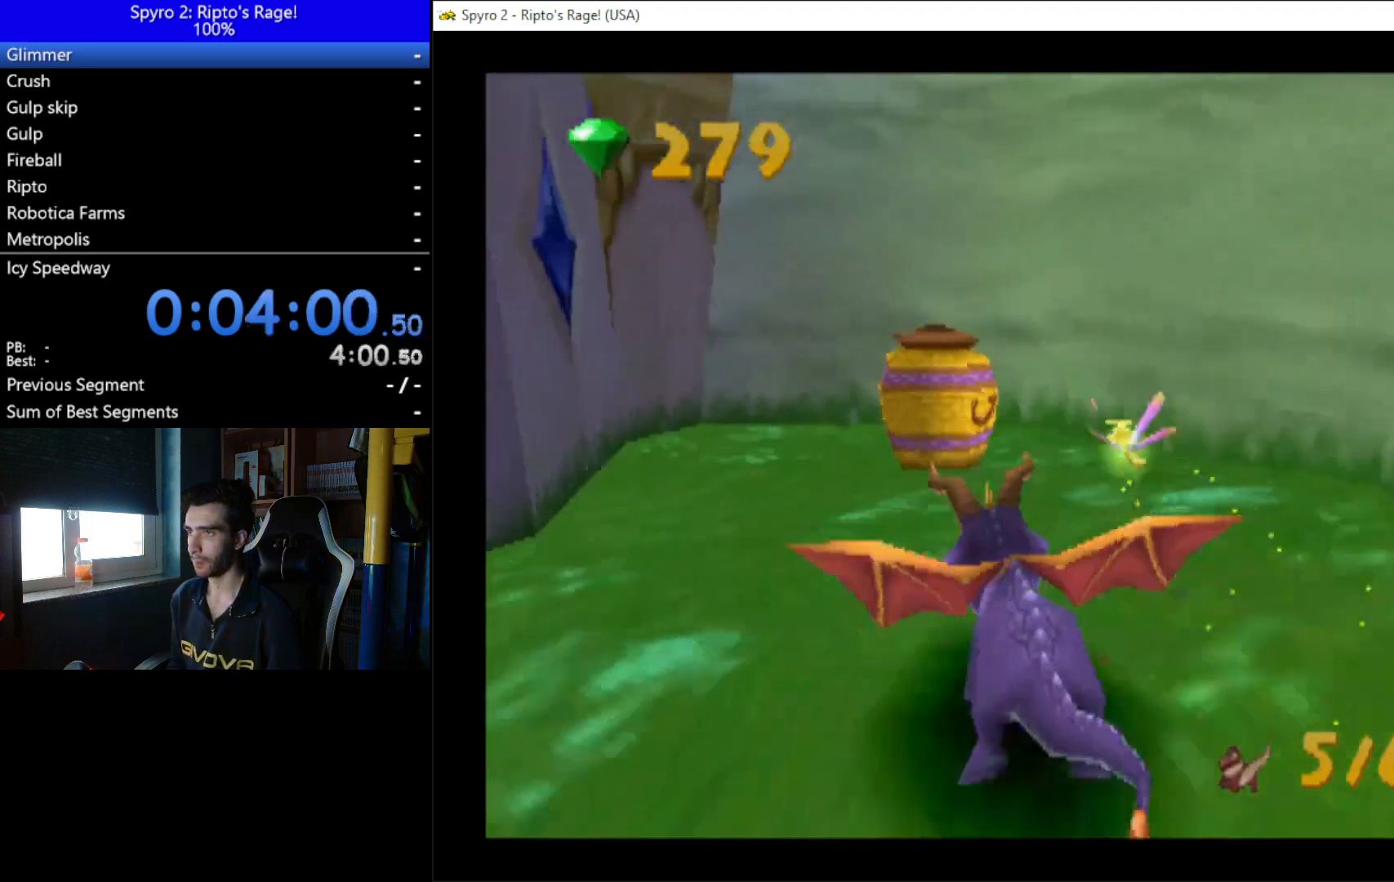
{"buttons": ["DPAD_DOWN", "DPAD_LEFT"], "left_stick": "up", "right_stick": "center", "events": [[100, "DPAD_DOWN", "down"], [200, "X", "up"]]}
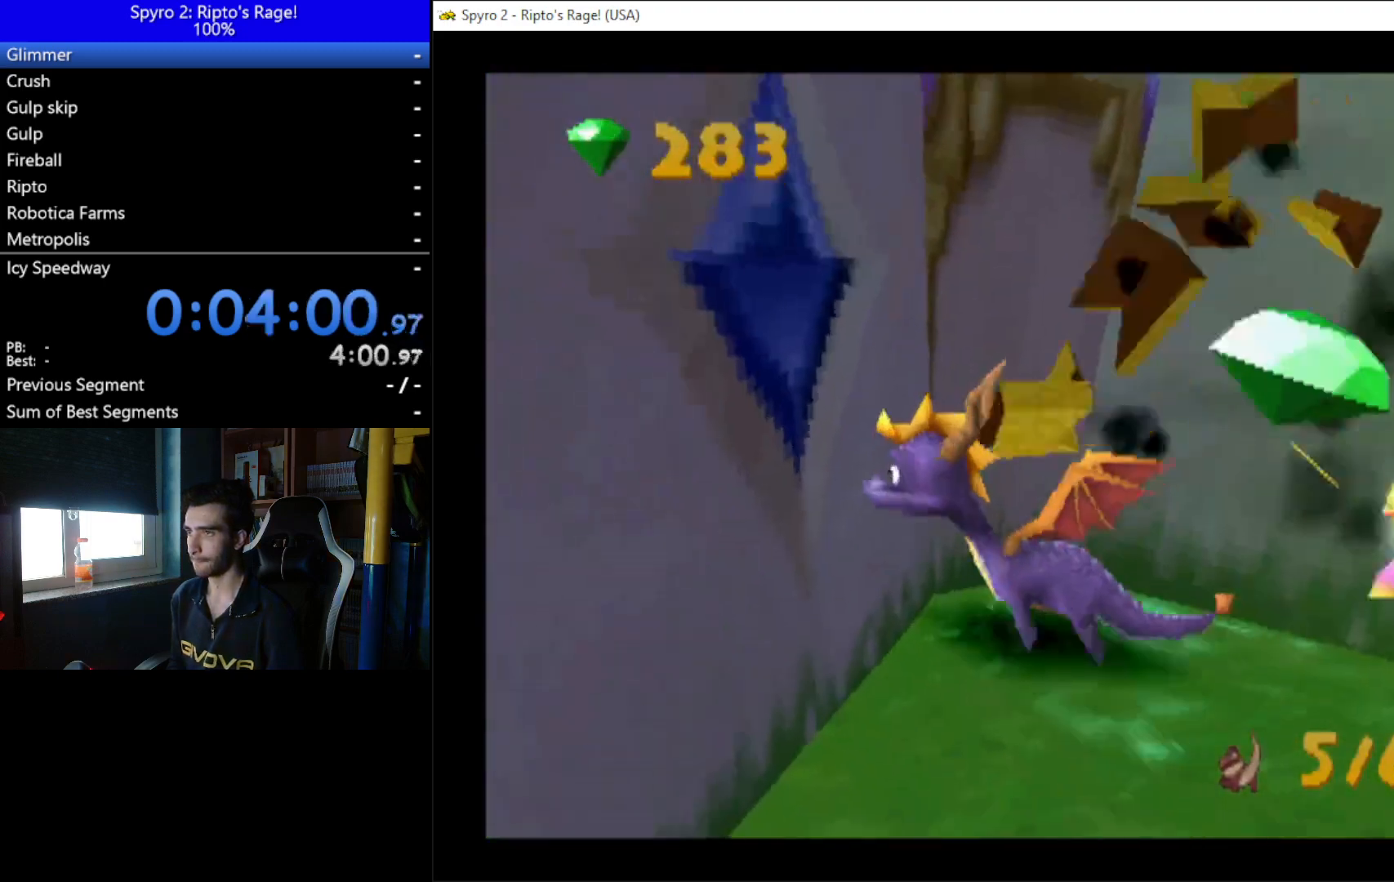
{"buttons": ["X"], "left_stick": "up", "right_stick": "center", "events": [[267, "X", "down"], [367, "DPAD_DOWN", "up"], [433, "DPAD_LEFT", "up"]]}
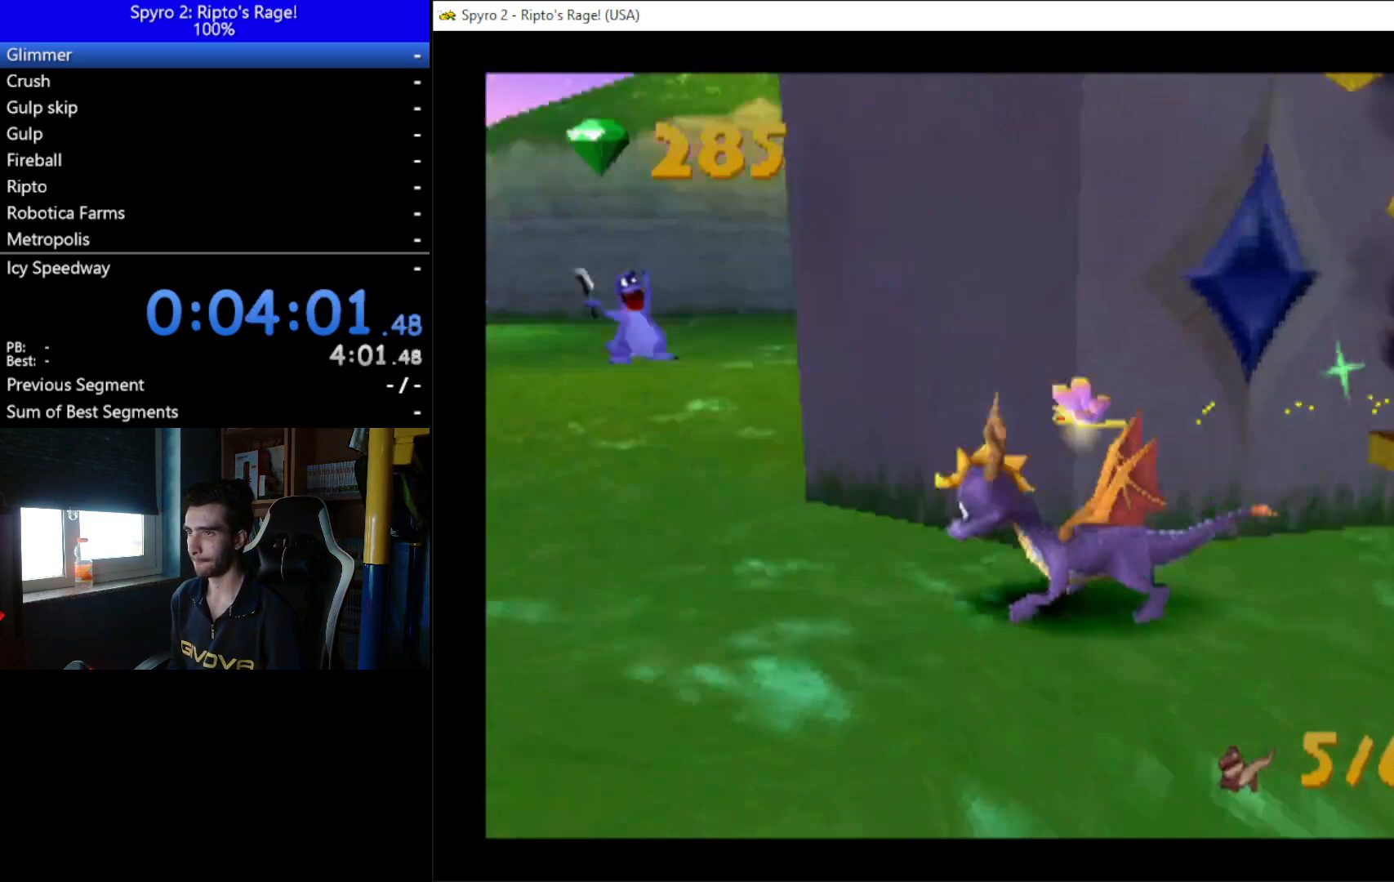
{"buttons": ["X", "DPAD_RIGHT"], "left_stick": "up", "right_stick": "center", "events": [[33, "DPAD_RIGHT", "down"]]}
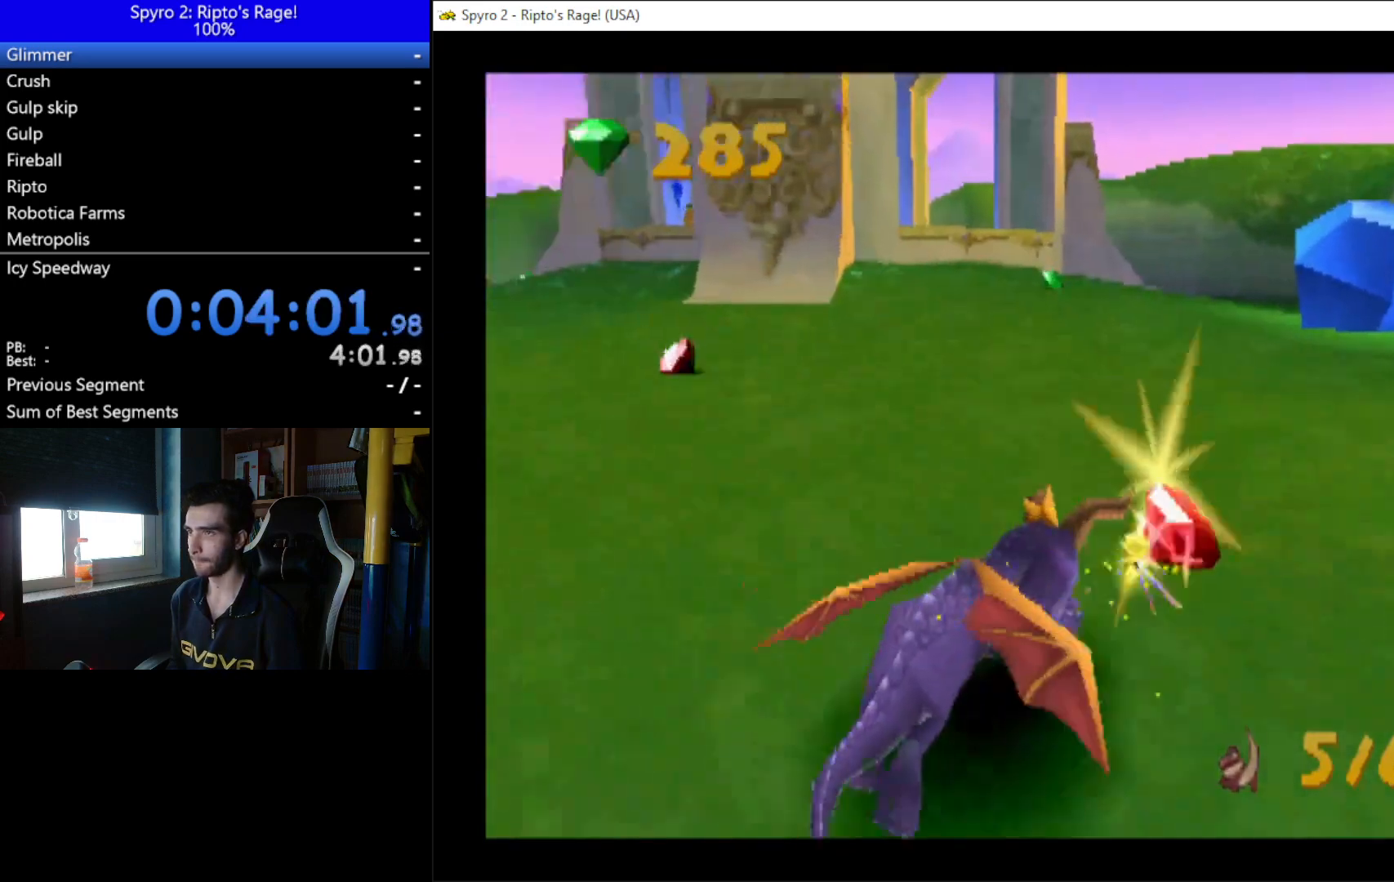
{"buttons": ["X", "DPAD_LEFT"], "left_stick": "up", "right_stick": "center", "events": [[167, "DPAD_RIGHT", "up"], [400, "DPAD_LEFT", "down"]]}
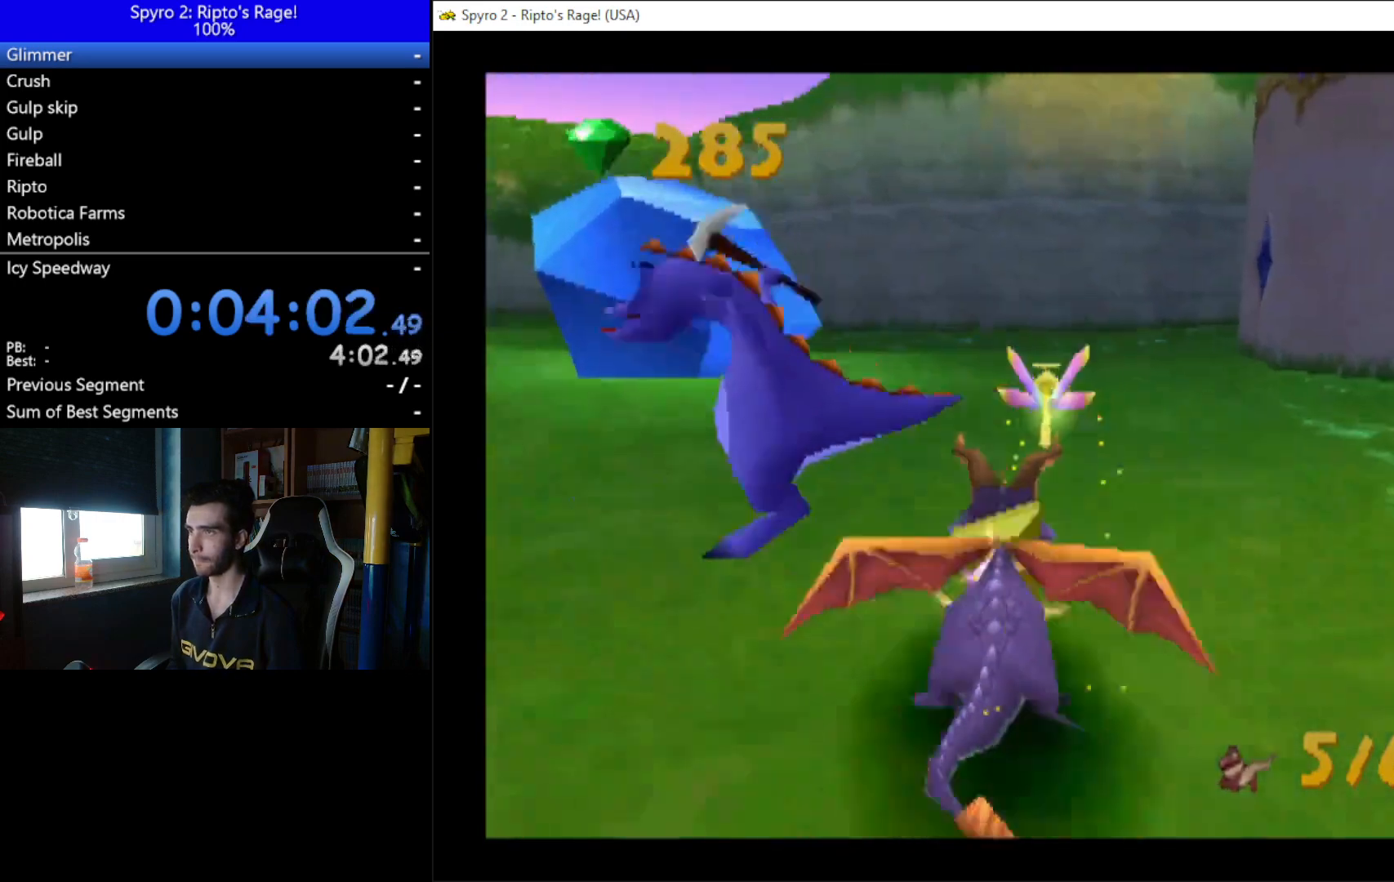
{"buttons": ["L2", "DPAD_DOWN", "DPAD_LEFT"], "left_stick": "up", "right_stick": "center", "events": [[167, "X", "up"], [300, "DPAD_DOWN", "down"], [500, "L2", "down"]]}
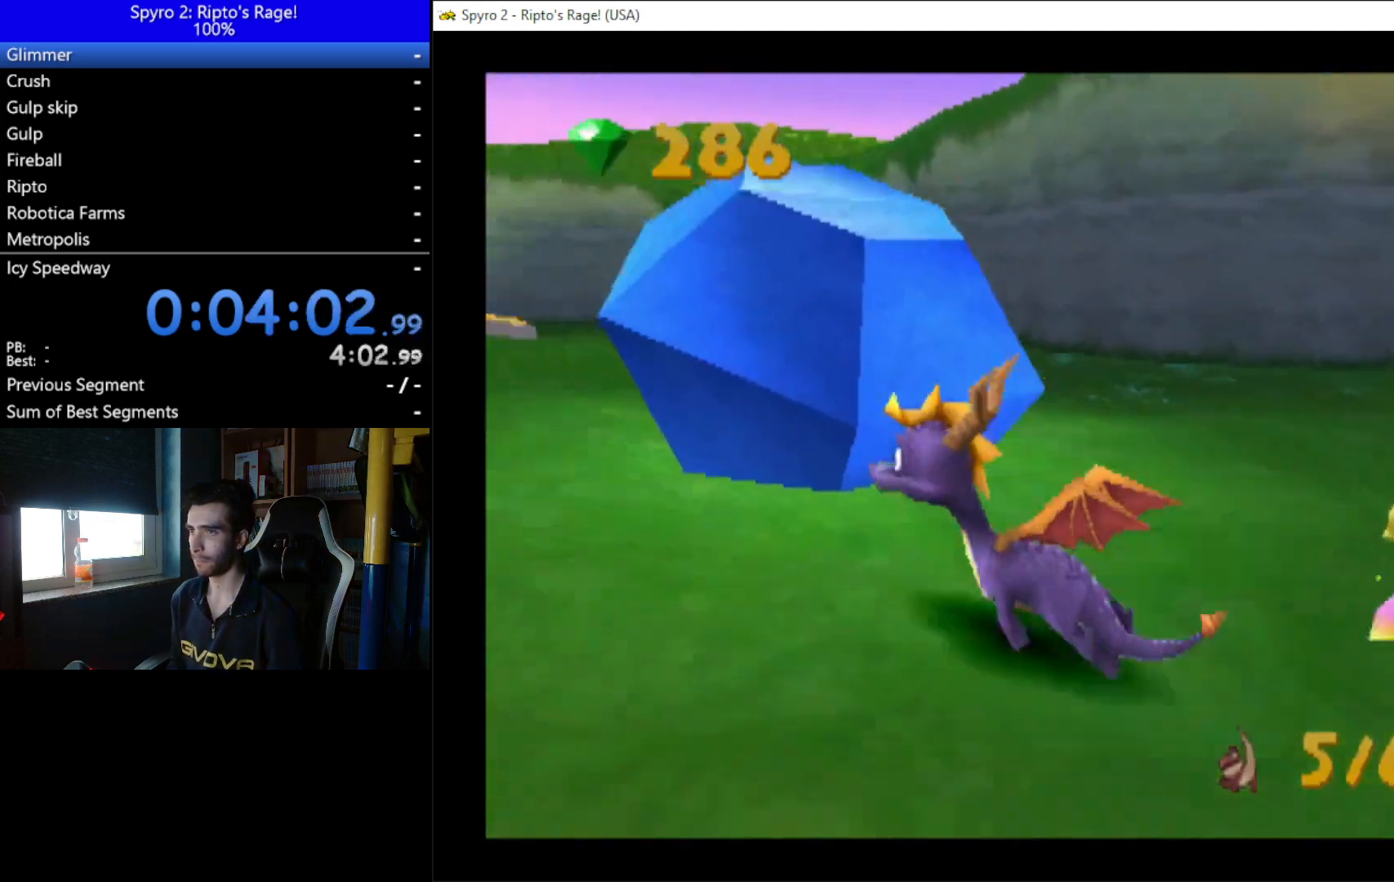
{"buttons": ["DPAD_LEFT"], "left_stick": "up", "right_stick": "center", "events": [[67, "DPAD_DOWN", "up"], [67, "R2", "down"], [200, "L2", "up"], [367, "B", "down"], [367, "DPAD_DOWN", "down"], [433, "DPAD_DOWN", "up"], [500, "B", "up"], [500, "R2", "up"]]}
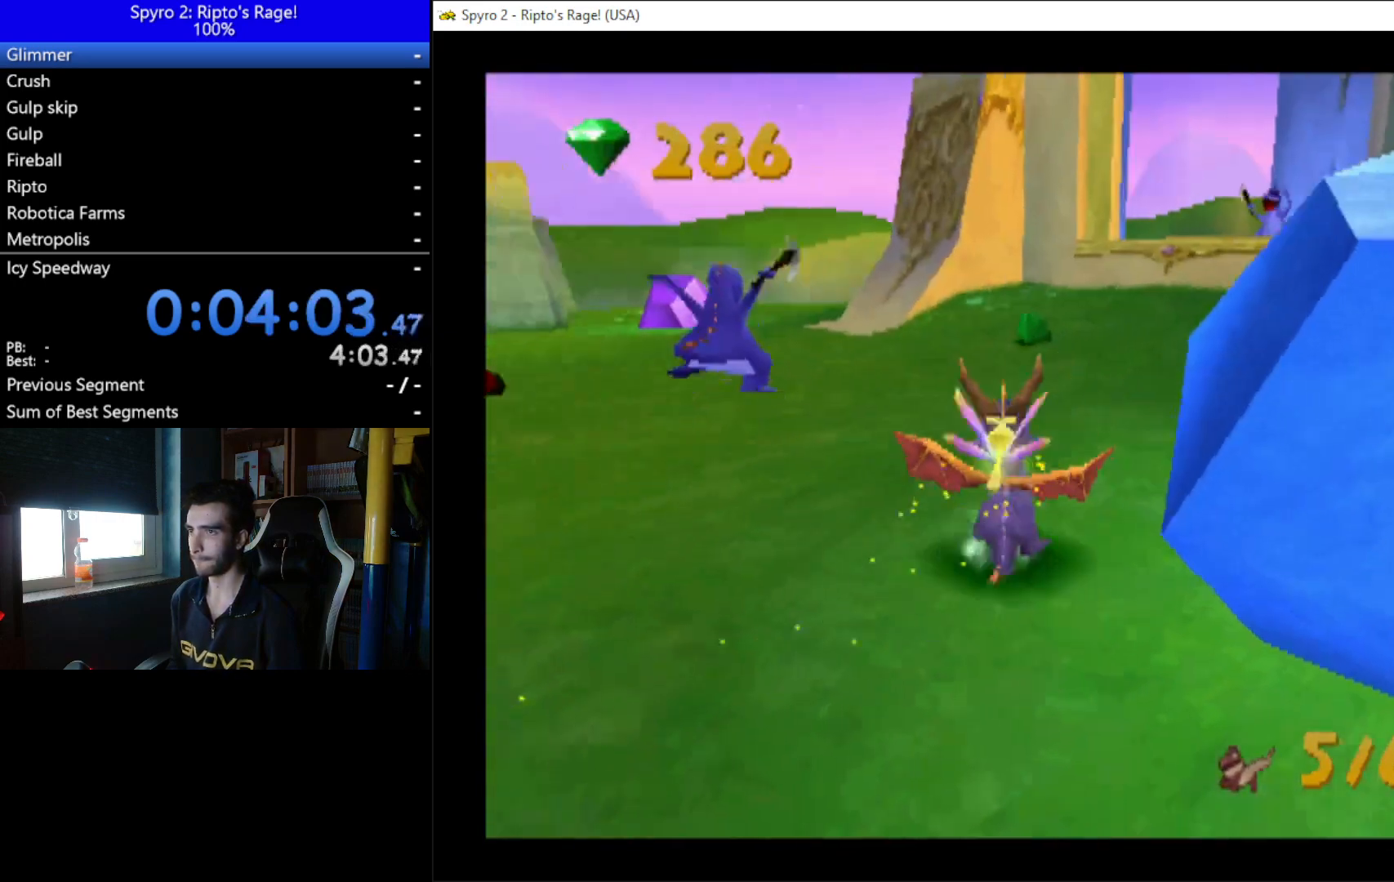
{"buttons": ["DPAD_UP"], "left_stick": "up", "right_stick": "center", "events": [[33, "DPAD_UP", "down"], [100, "DPAD_LEFT", "up"]]}
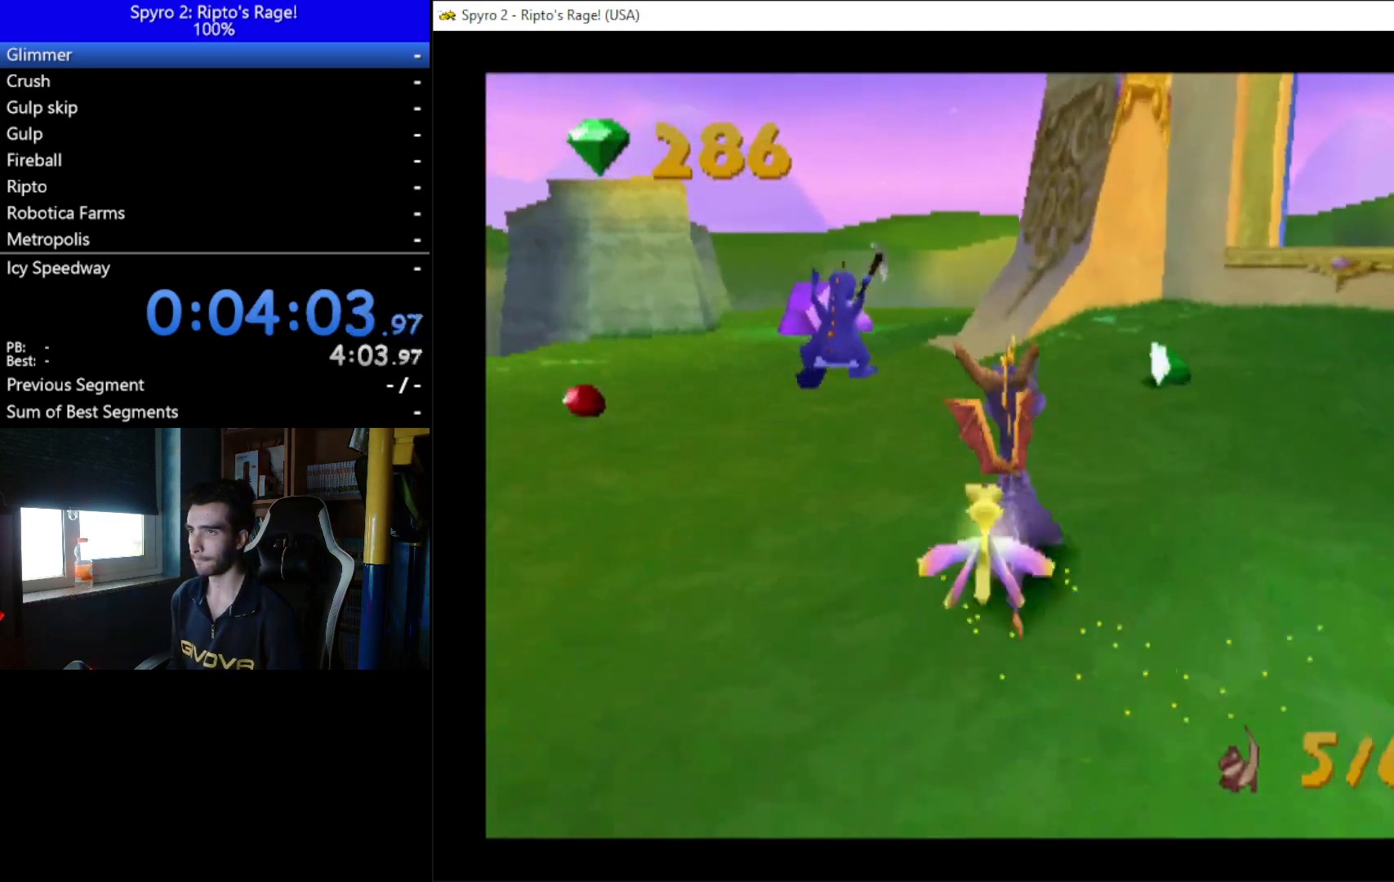
{"buttons": ["DPAD_UP"], "left_stick": "up", "right_stick": "center", "events": [[67, "B", "down"], [200, "DPAD_LEFT", "down"], [300, "B", "up"], [433, "DPAD_LEFT", "up"]]}
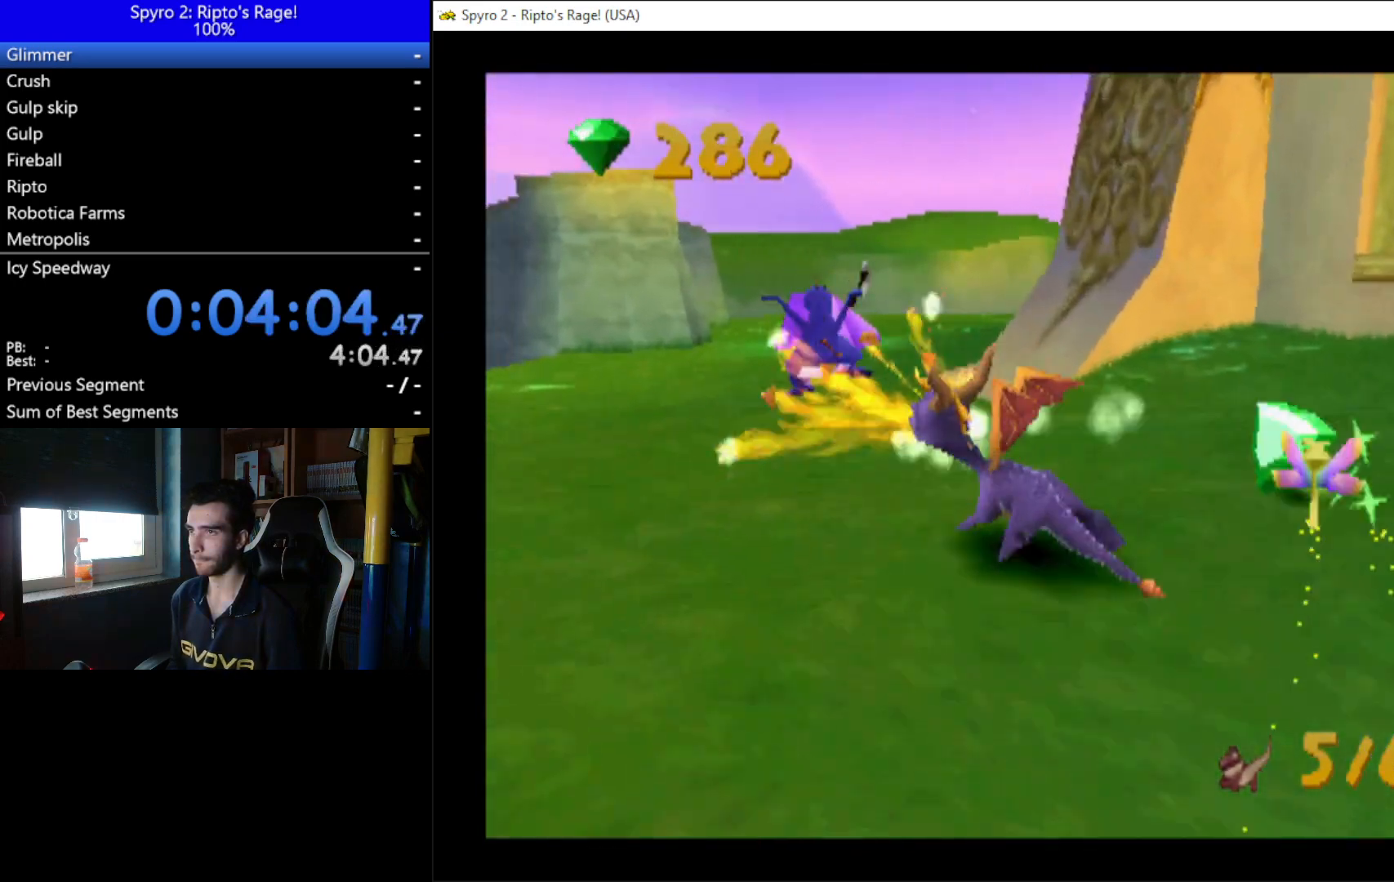
{"buttons": ["X", "DPAD_UP", "DPAD_LEFT"], "left_stick": "up", "right_stick": "center", "events": [[267, "X", "down"], [500, "DPAD_LEFT", "down"]]}
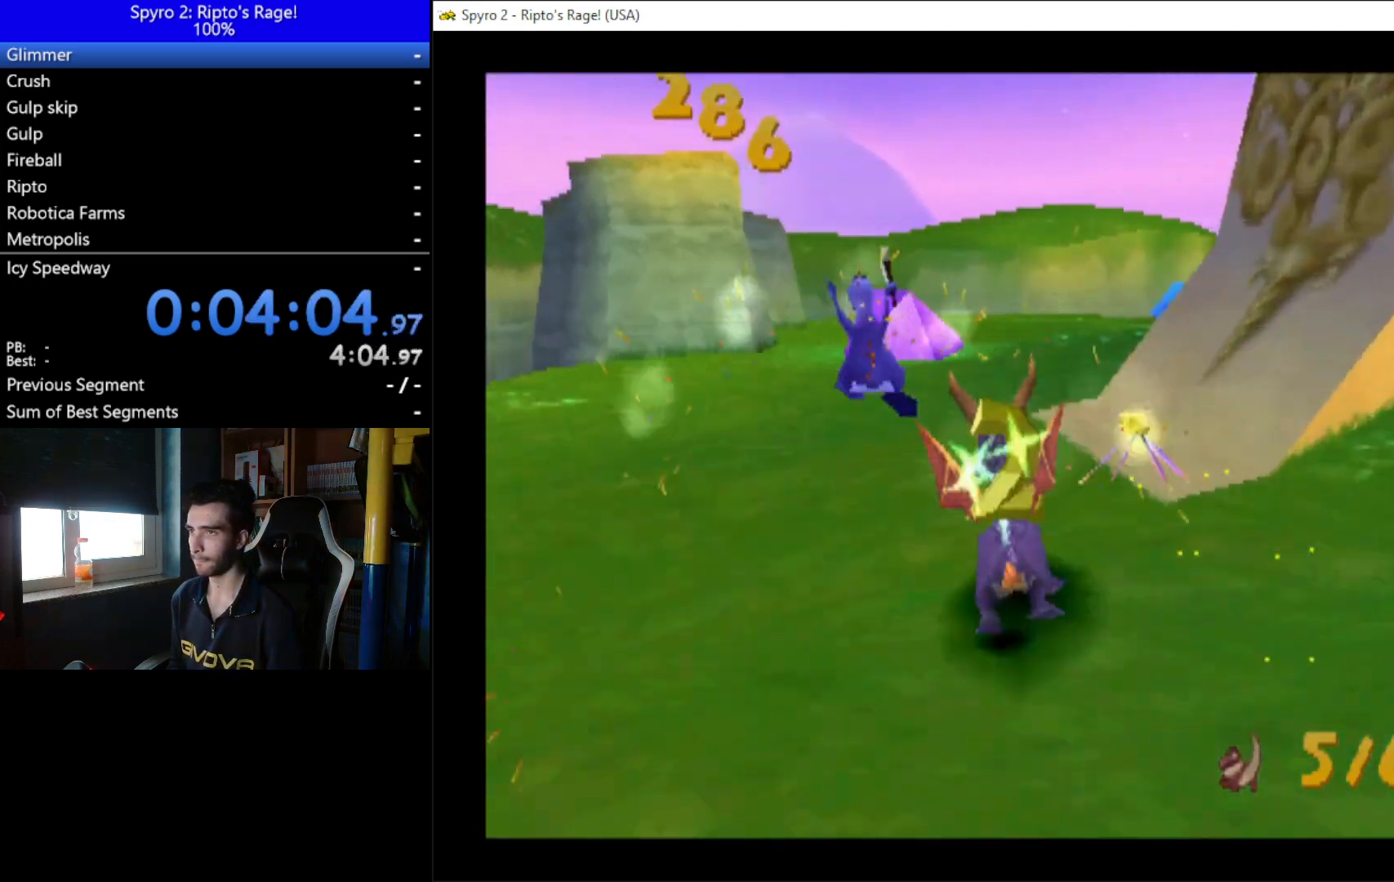
{"buttons": ["B", "DPAD_UP"], "left_stick": "up", "right_stick": "center", "events": [[200, "DPAD_LEFT", "up"], [367, "X", "up"], [433, "B", "down"]]}
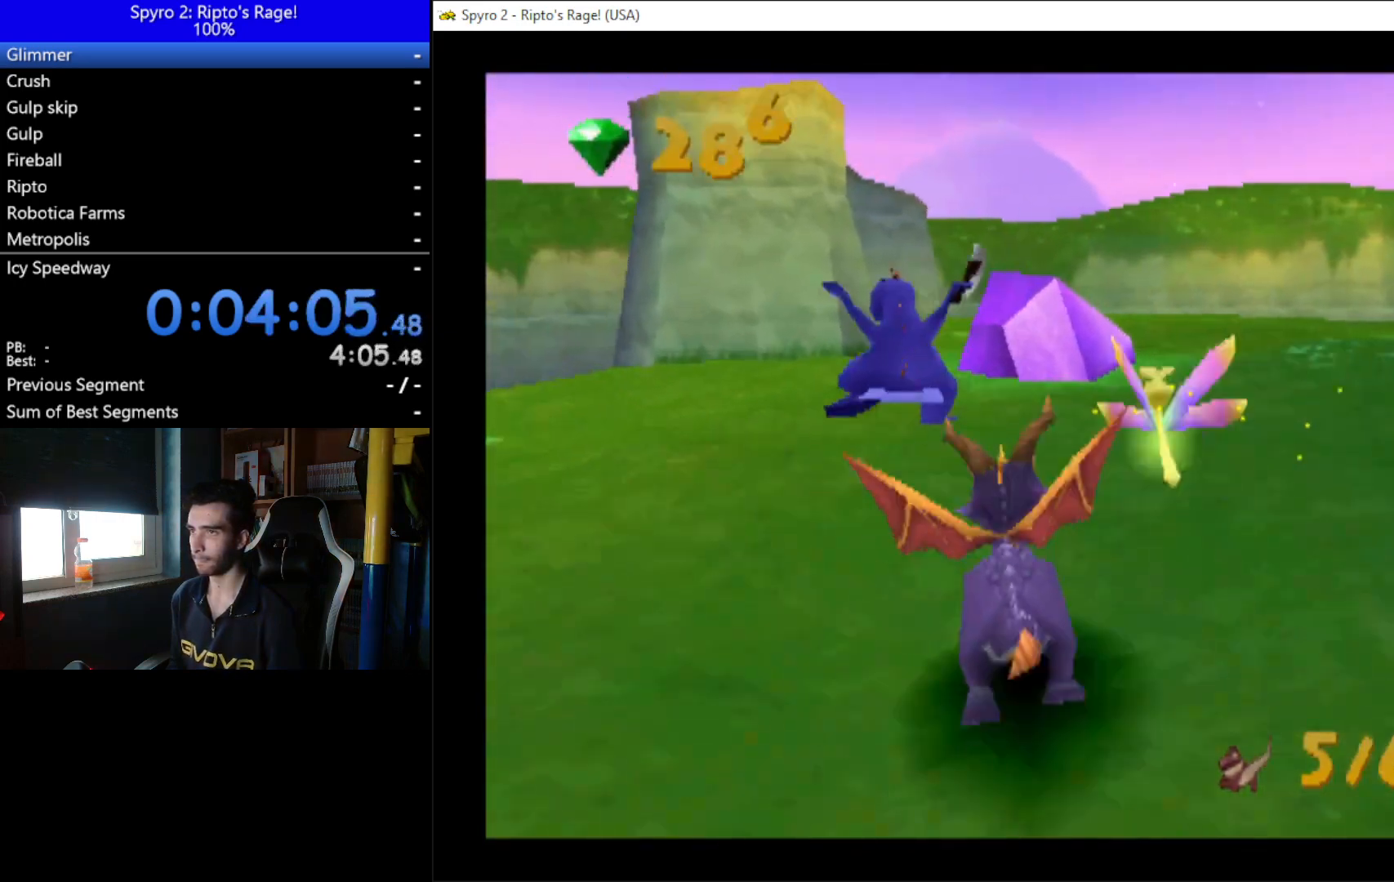
{"buttons": ["DPAD_UP"], "left_stick": "up", "right_stick": "center", "events": [[33, "B", "up"], [100, "DPAD_LEFT", "down"], [300, "DPAD_LEFT", "up"]]}
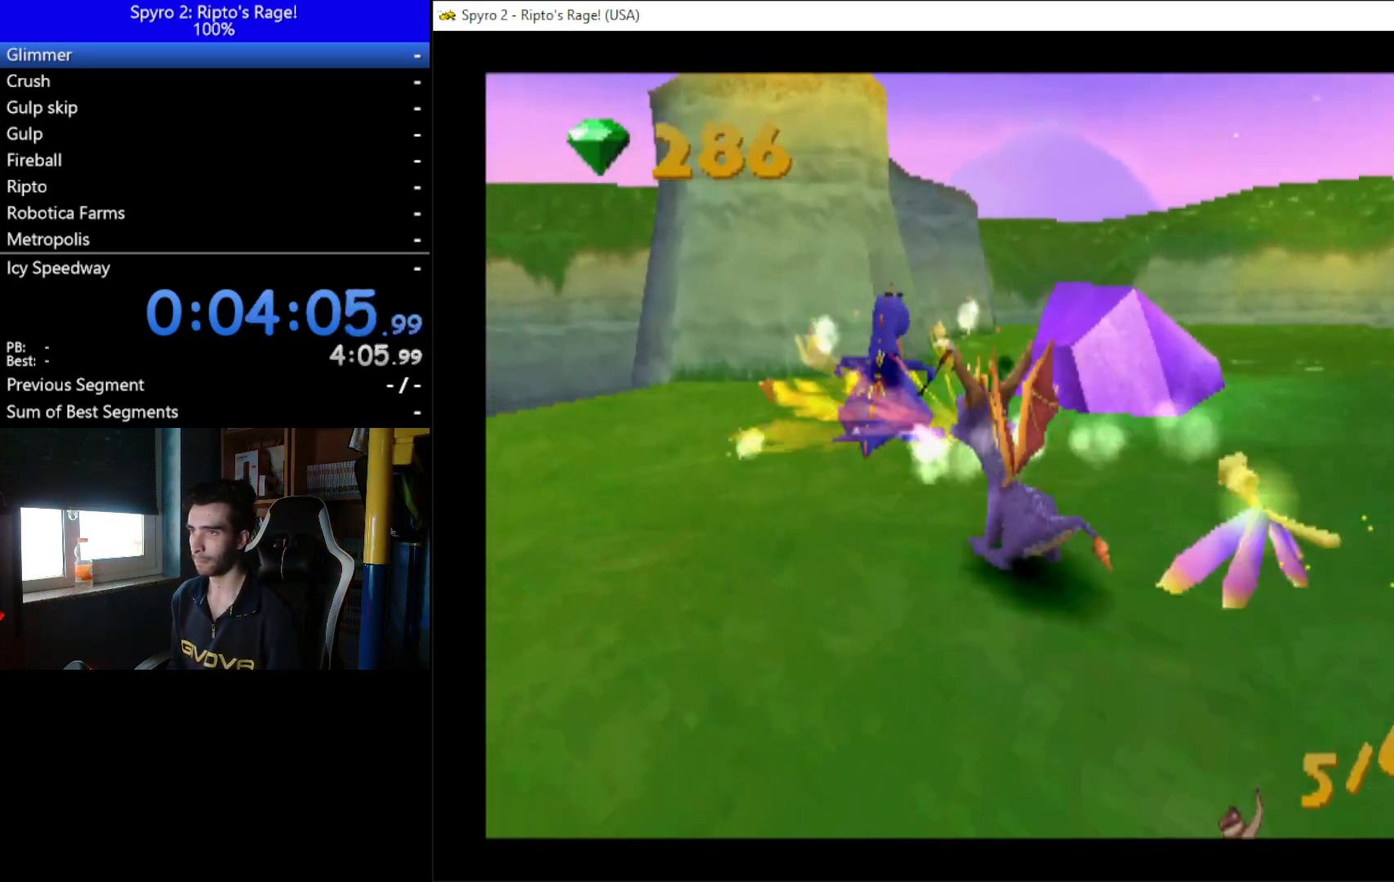
{"buttons": ["DPAD_DOWN", "DPAD_LEFT"], "left_stick": "up", "right_stick": "center", "events": [[67, "DPAD_LEFT", "down"], [200, "DPAD_UP", "up"], [333, "DPAD_DOWN", "down"]]}
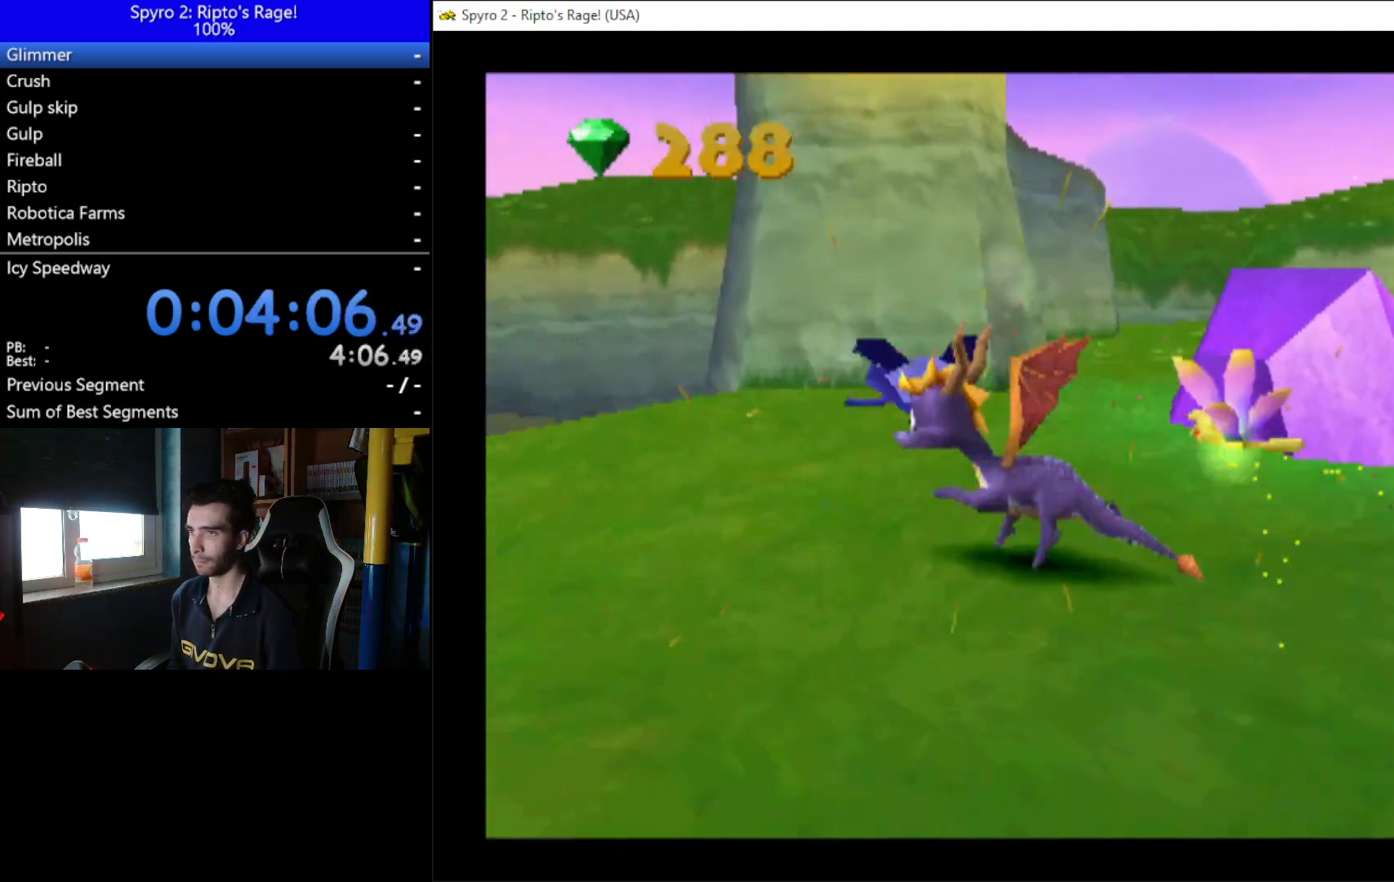
{"buttons": ["X", "DPAD_LEFT"], "left_stick": "up", "right_stick": "center", "events": [[100, "DPAD_DOWN", "up"], [200, "L2", "down"], [267, "L2", "up"], [300, "X", "down"]]}
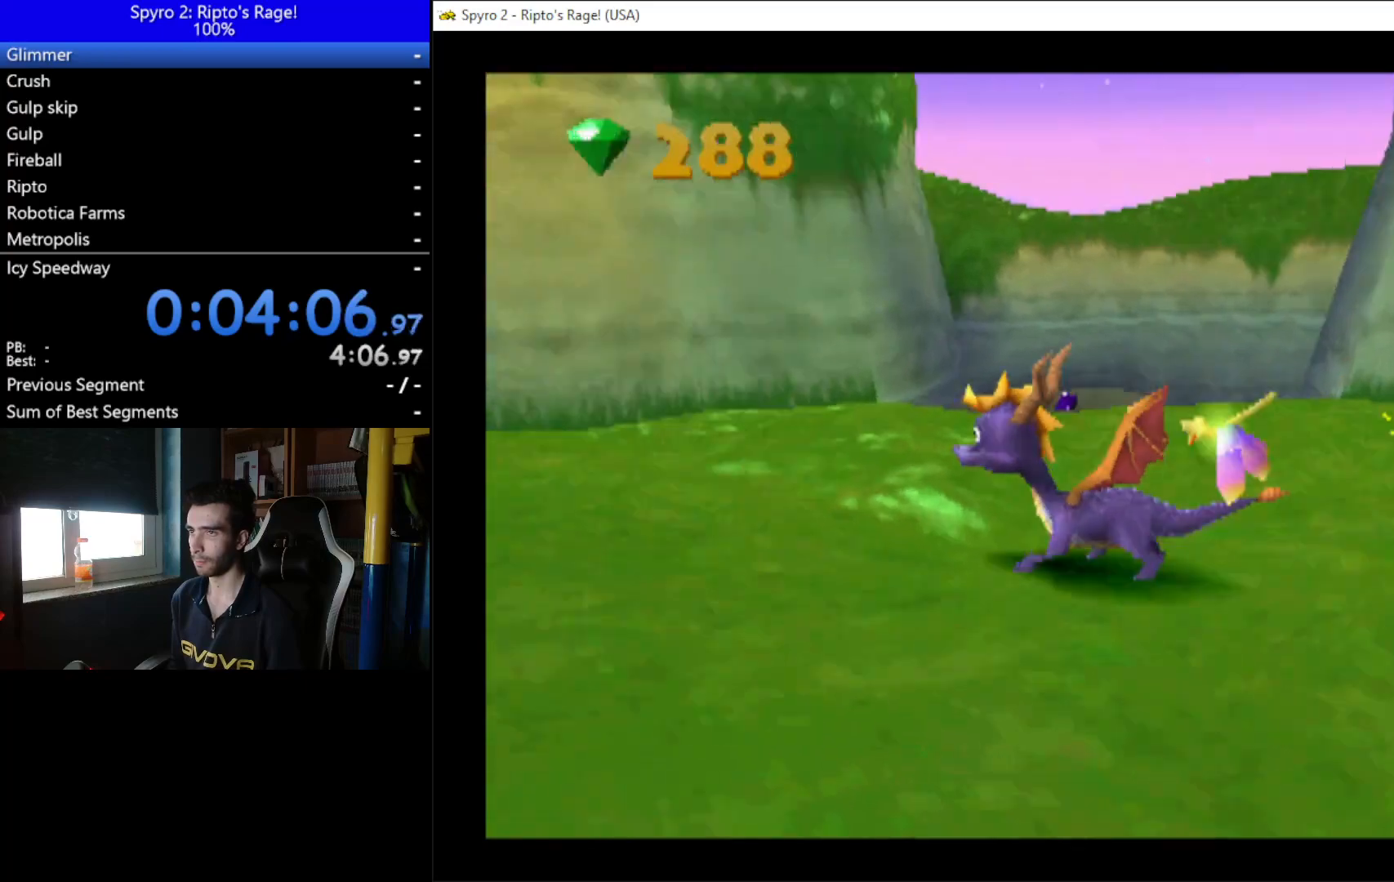
{"buttons": ["DPAD_RIGHT"], "left_stick": "up", "right_stick": "center", "events": [[233, "DPAD_LEFT", "up"], [233, "X", "up"], [500, "DPAD_RIGHT", "down"]]}
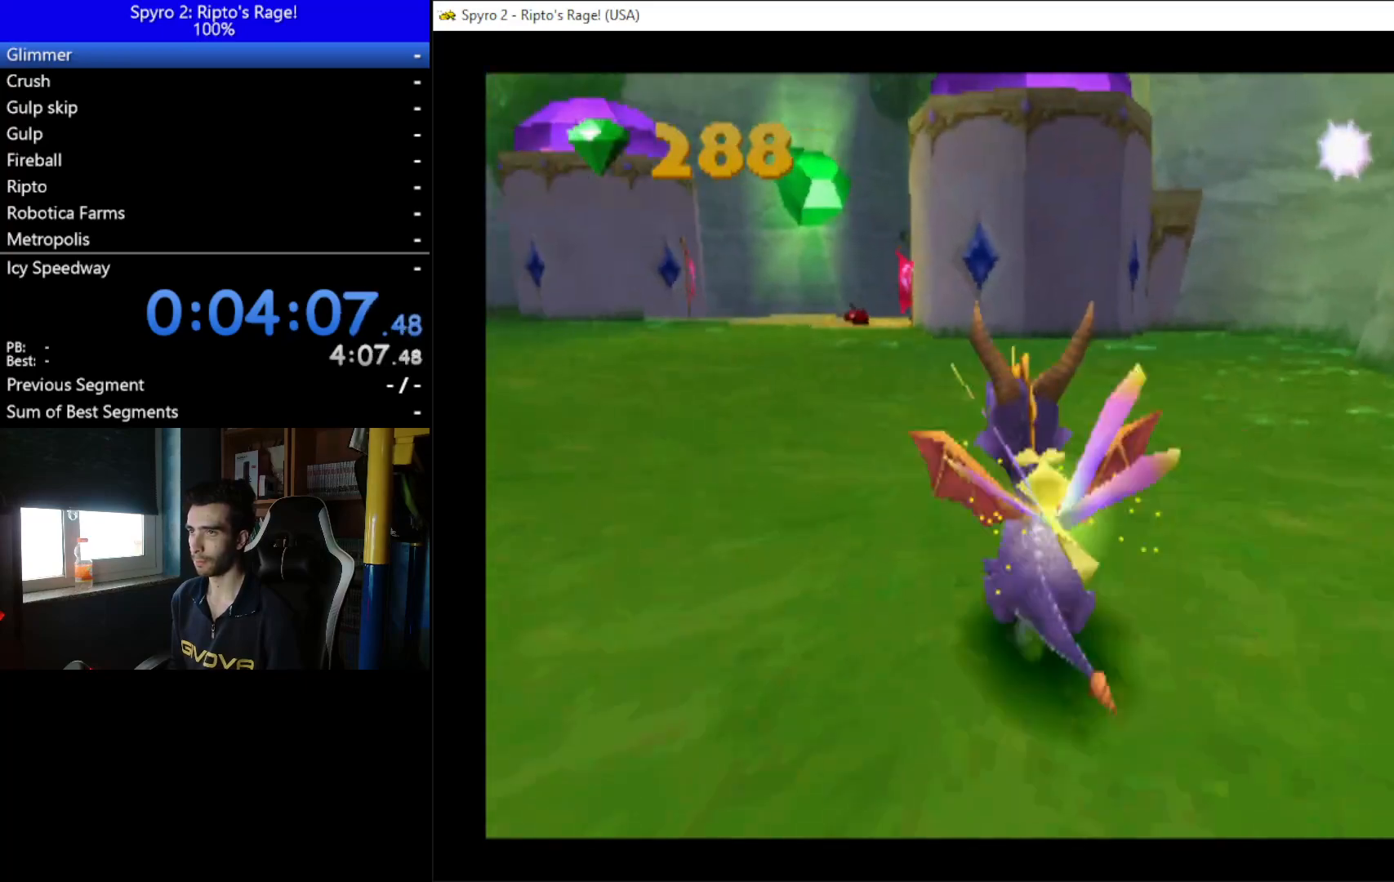
{"buttons": ["DPAD_RIGHT"], "left_stick": "up", "right_stick": "center", "events": [[133, "DPAD_DOWN", "down"], [367, "DPAD_DOWN", "up"]]}
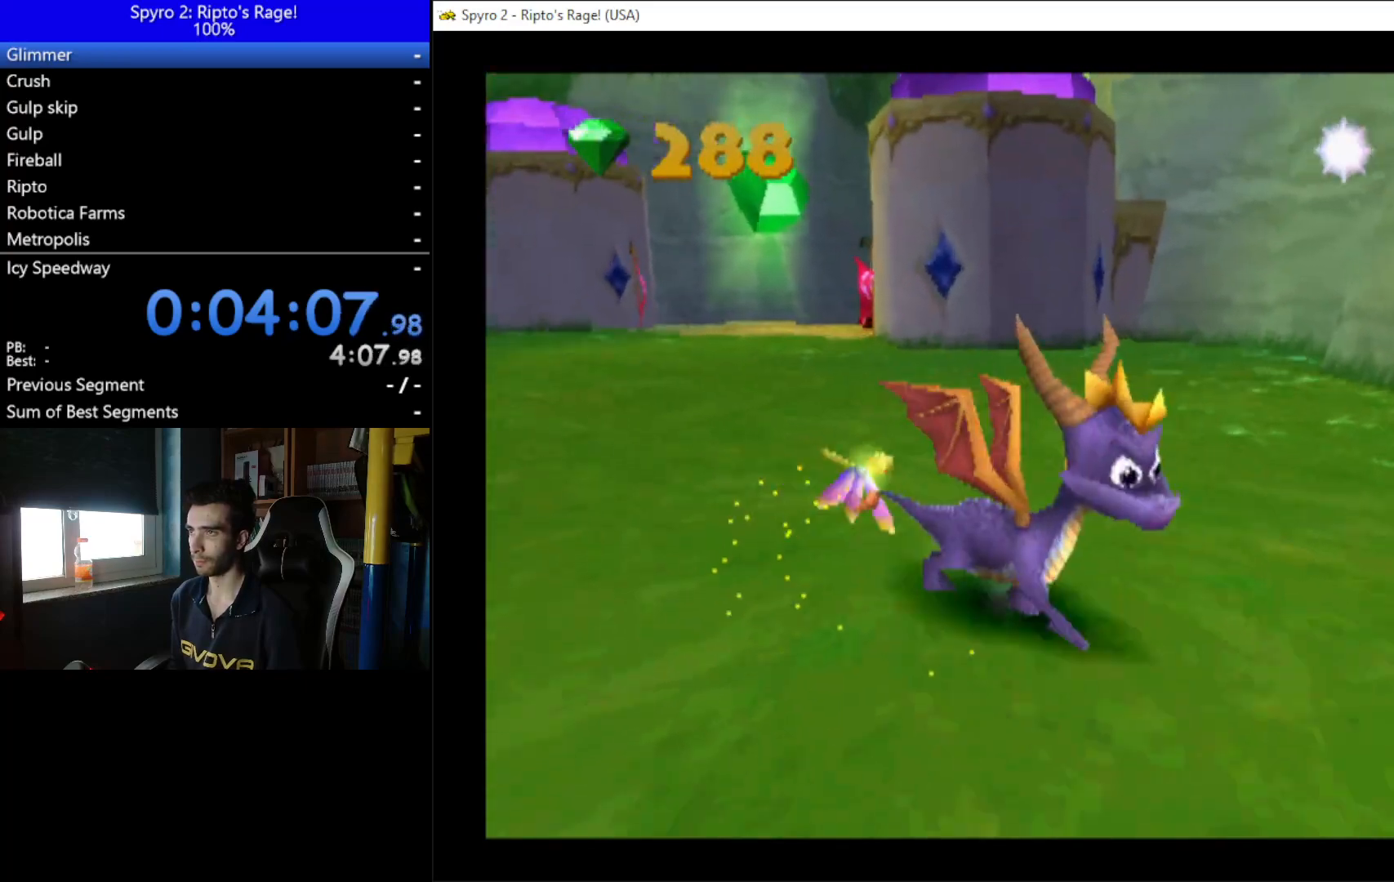
{"buttons": ["X"], "left_stick": "up", "right_stick": "center", "events": [[100, "X", "down"], [167, "DPAD_UP", "down"], [233, "DPAD_RIGHT", "up"], [233, "DPAD_UP", "up"]]}
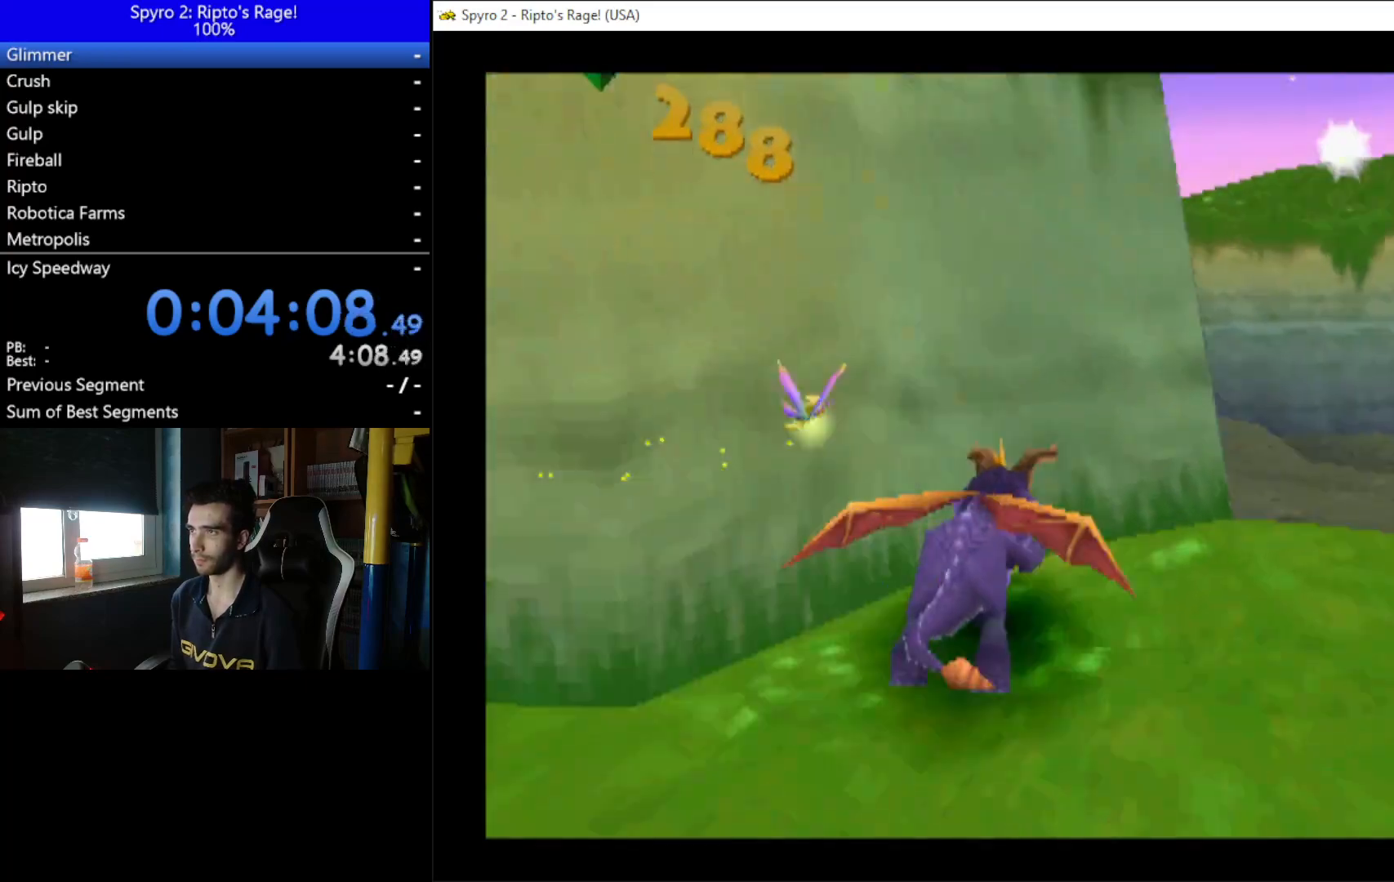
{"buttons": ["X", "DPAD_RIGHT"], "left_stick": "up", "right_stick": "center", "events": [[67, "DPAD_RIGHT", "down"], [267, "DPAD_RIGHT", "up"], [500, "DPAD_RIGHT", "down"]]}
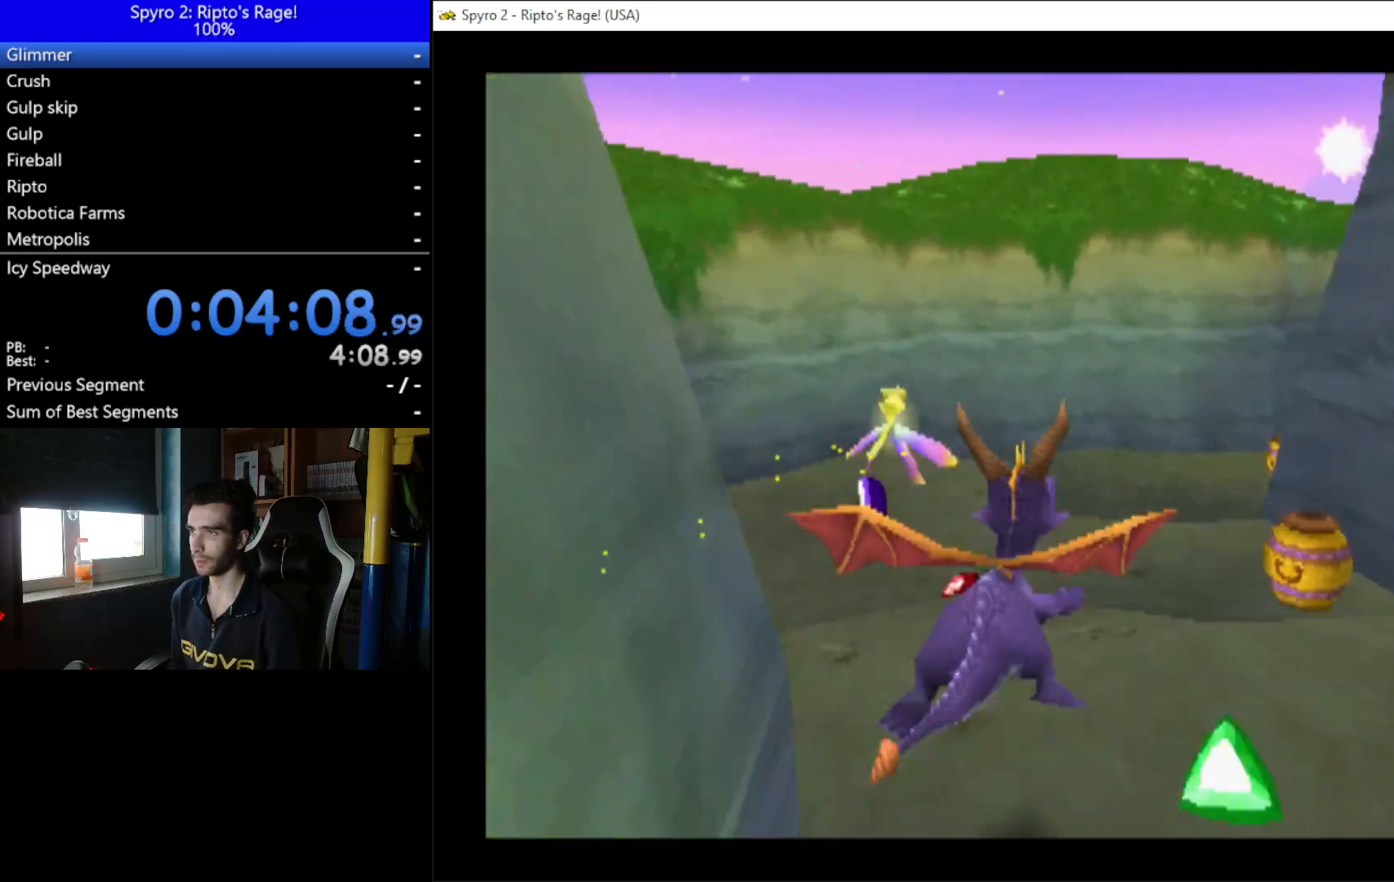
{"buttons": ["X", "DPAD_LEFT"], "left_stick": "up", "right_stick": "center", "events": [[433, "DPAD_LEFT", "down"], [433, "DPAD_RIGHT", "up"]]}
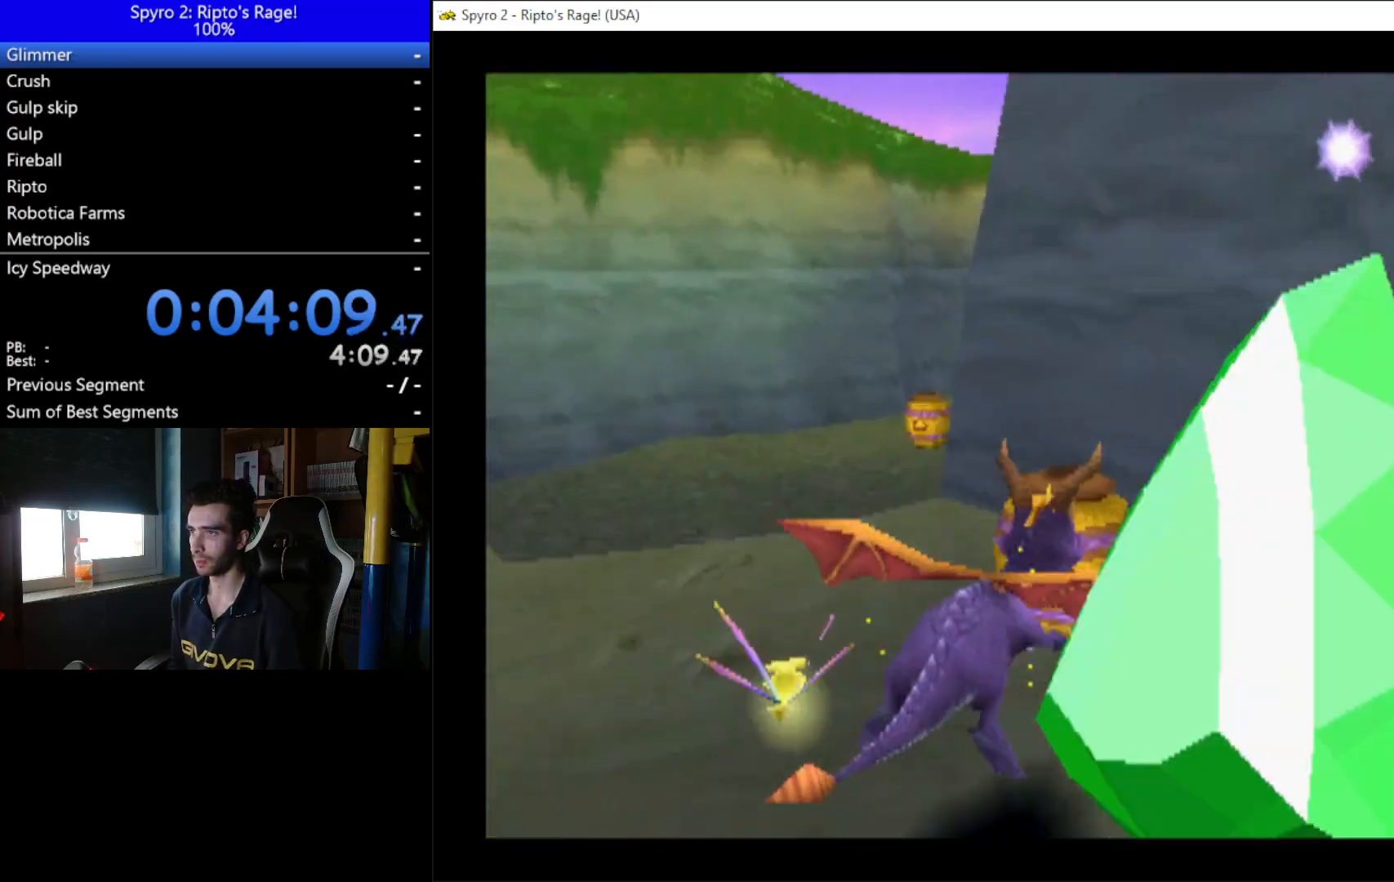
{"buttons": ["X", "DPAD_RIGHT"], "left_stick": "up", "right_stick": "center", "events": [[333, "DPAD_LEFT", "up"], [467, "DPAD_RIGHT", "down"]]}
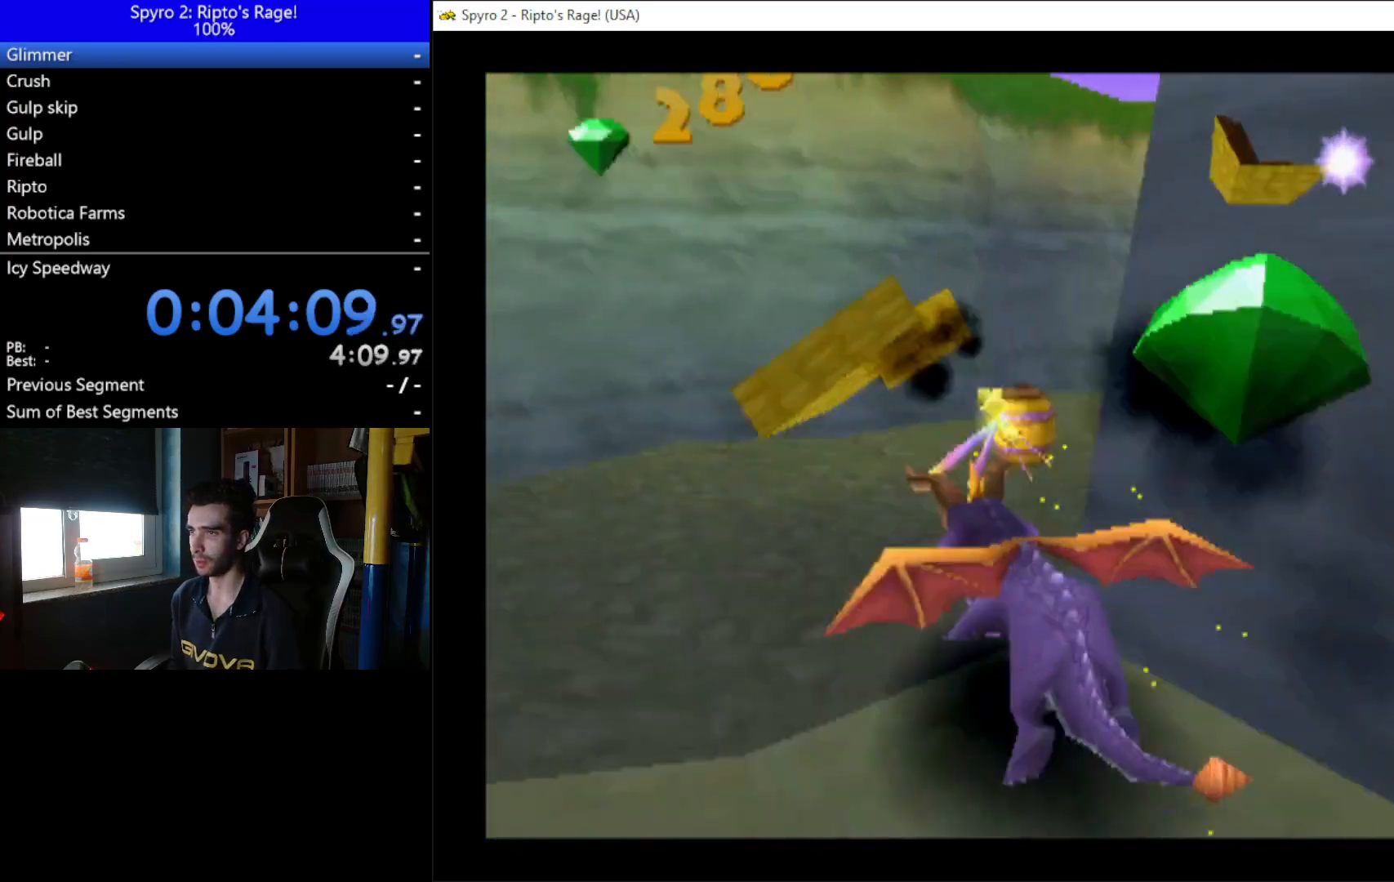
{"buttons": ["X", "DPAD_RIGHT"], "left_stick": "up", "right_stick": "center", "events": [[167, "DPAD_RIGHT", "up"], [367, "DPAD_RIGHT", "down"]]}
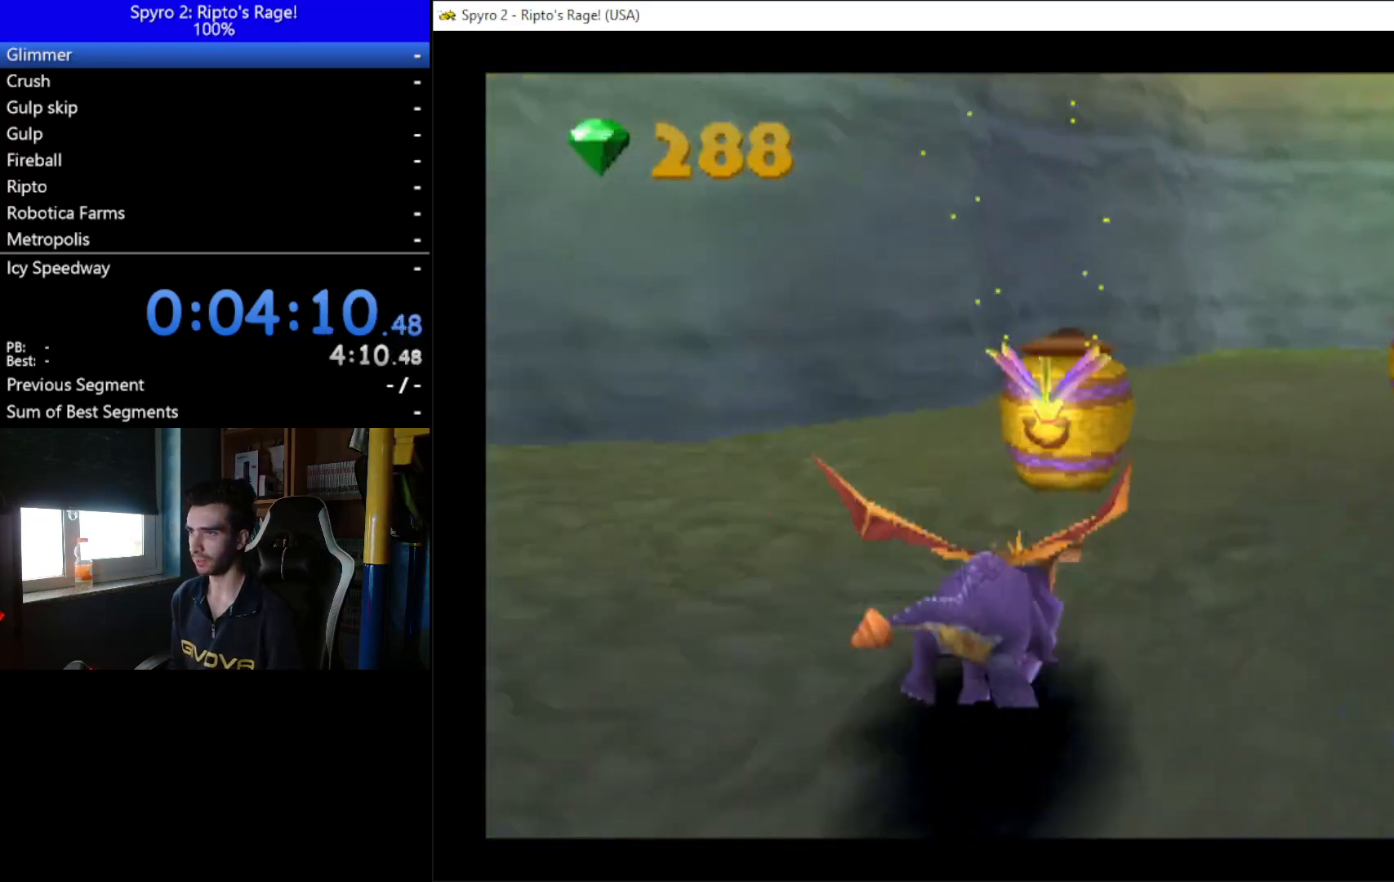
{"buttons": ["X", "DPAD_RIGHT"], "left_stick": "up", "right_stick": "center", "events": [[33, "DPAD_RIGHT", "up"], [200, "DPAD_RIGHT", "down"]]}
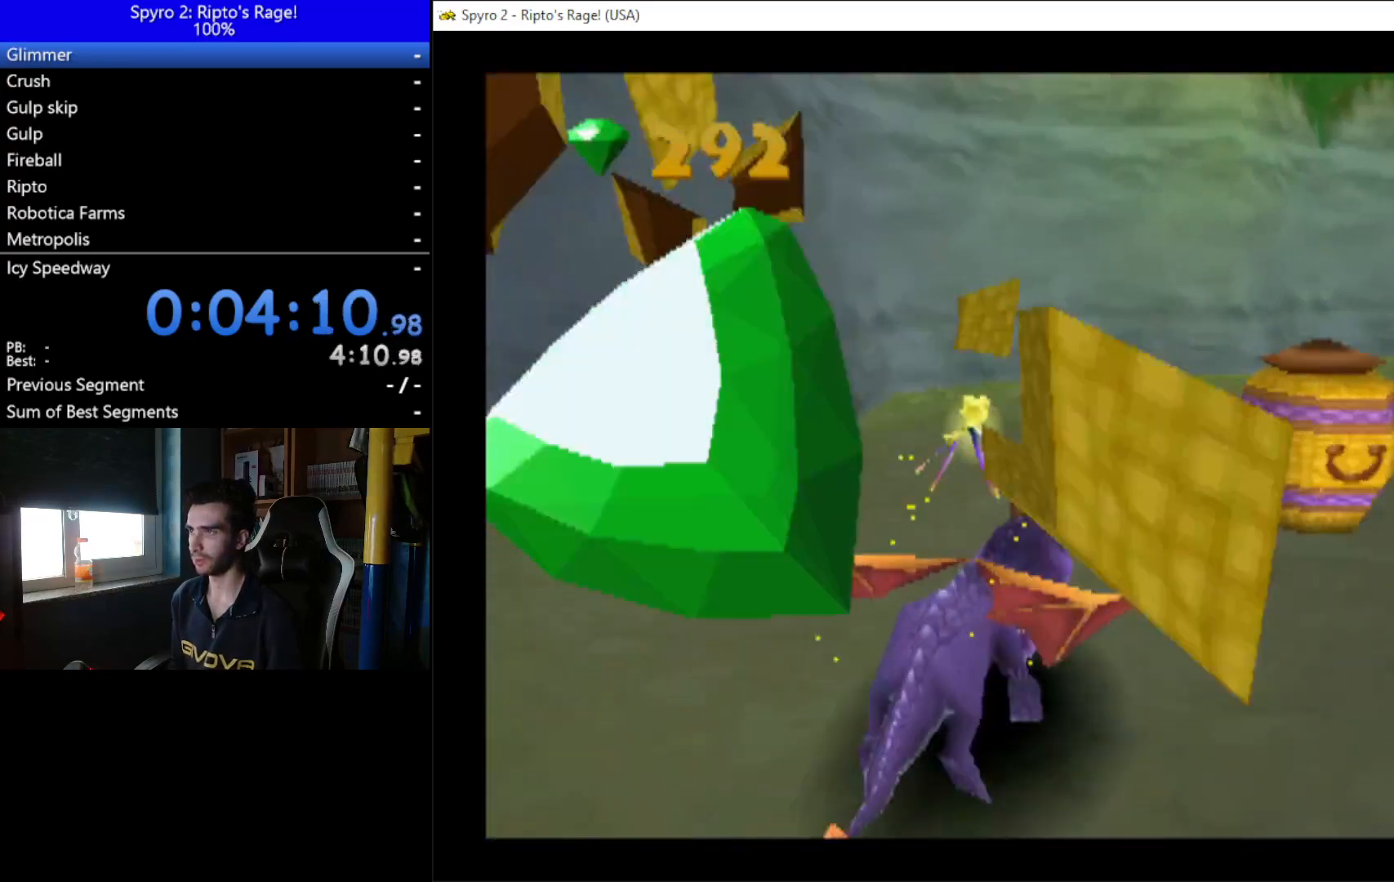
{"buttons": ["X", "DPAD_RIGHT"], "left_stick": "up", "right_stick": "center", "events": [[133, "DPAD_RIGHT", "up"], [467, "DPAD_RIGHT", "down"]]}
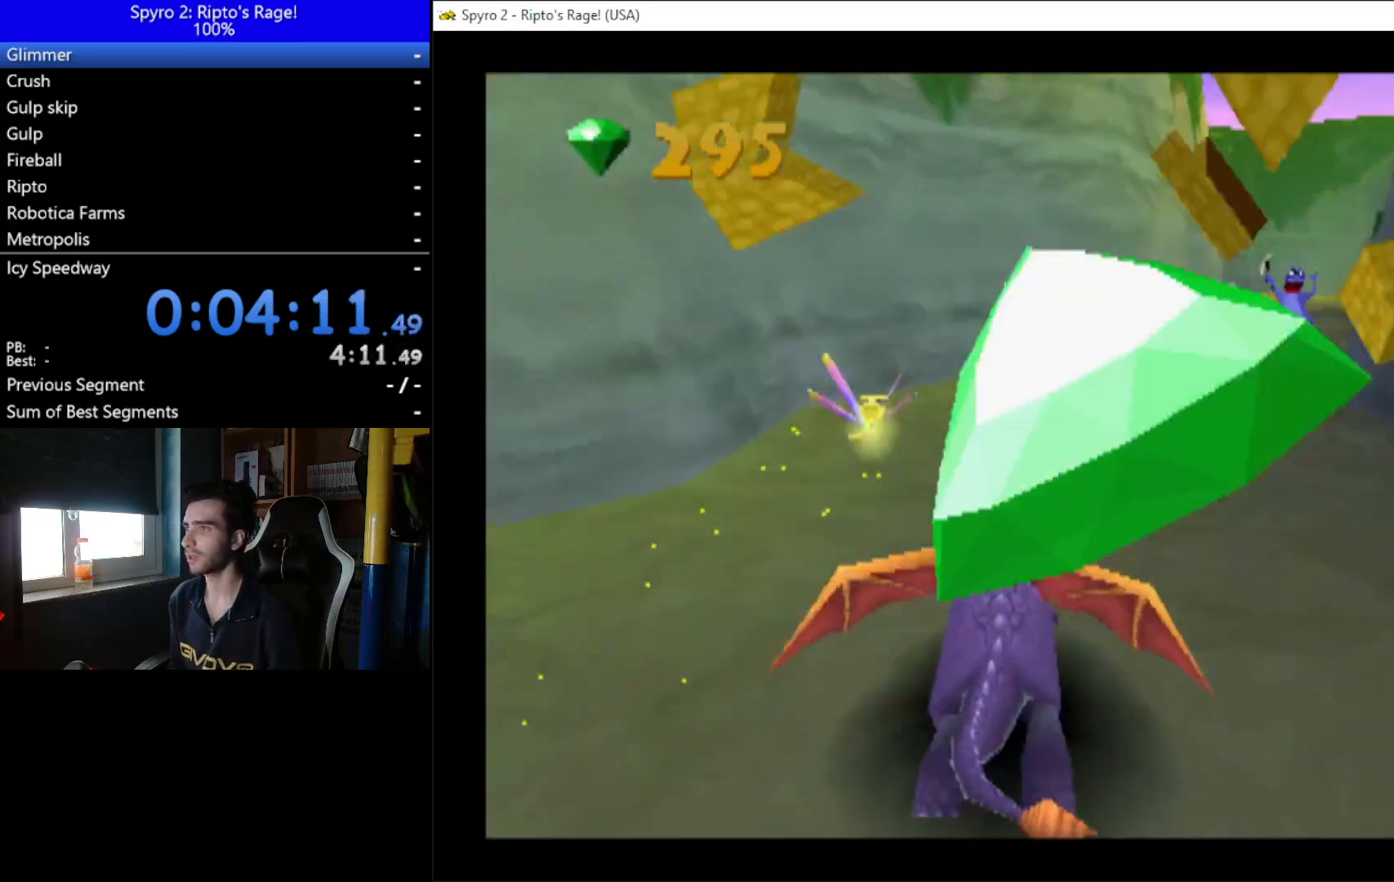
{"buttons": ["X"], "left_stick": "up", "right_stick": "center", "events": [[133, "DPAD_RIGHT", "up"], [400, "DPAD_RIGHT", "down"], [500, "DPAD_RIGHT", "up"]]}
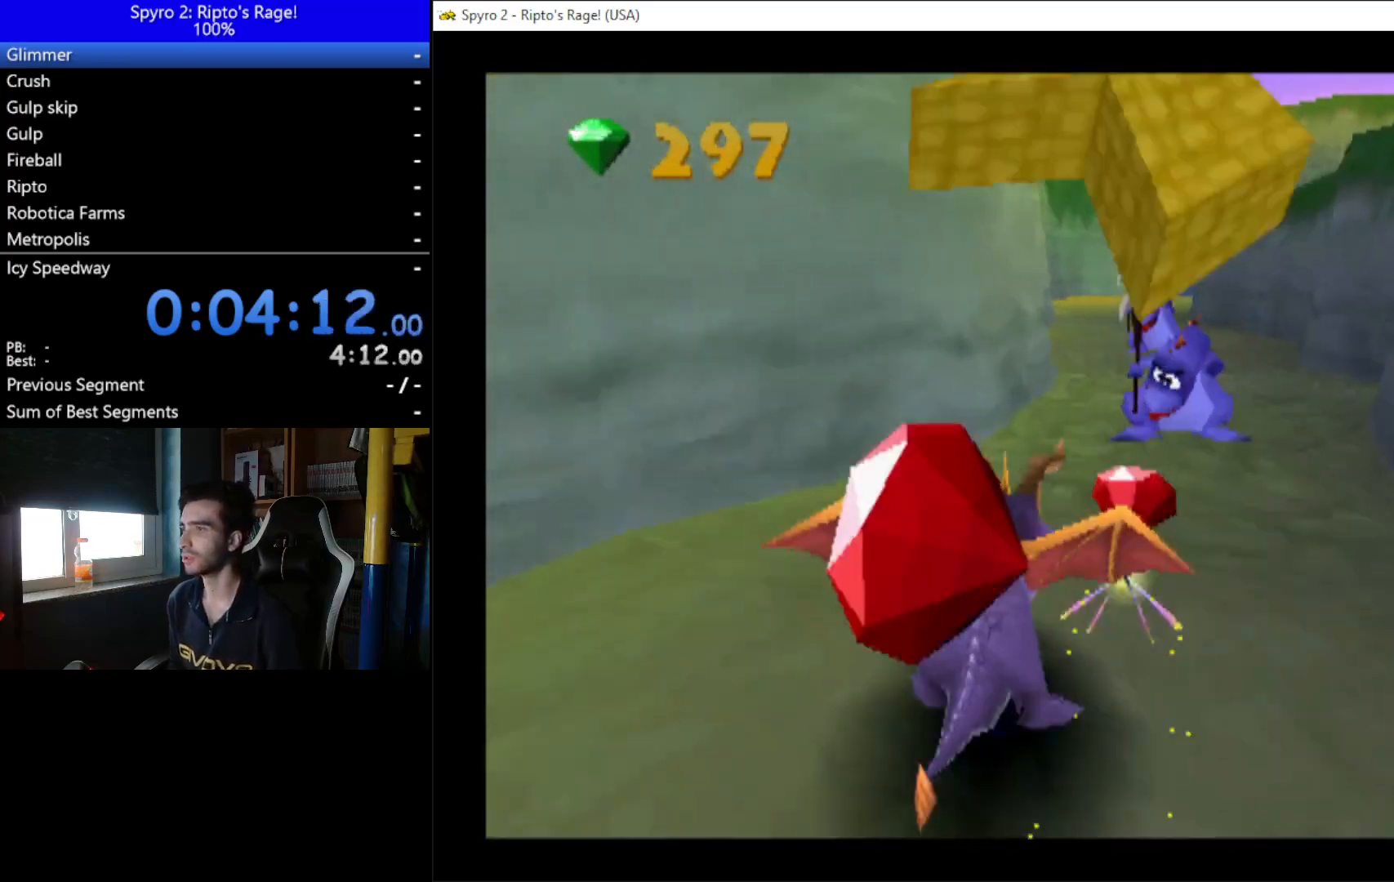
{"buttons": ["X", "DPAD_DOWN", "DPAD_RIGHT"], "left_stick": "up", "right_stick": "center", "events": [[100, "X", "up"], [300, "DPAD_RIGHT", "down"], [433, "DPAD_DOWN", "down"], [500, "X", "down"]]}
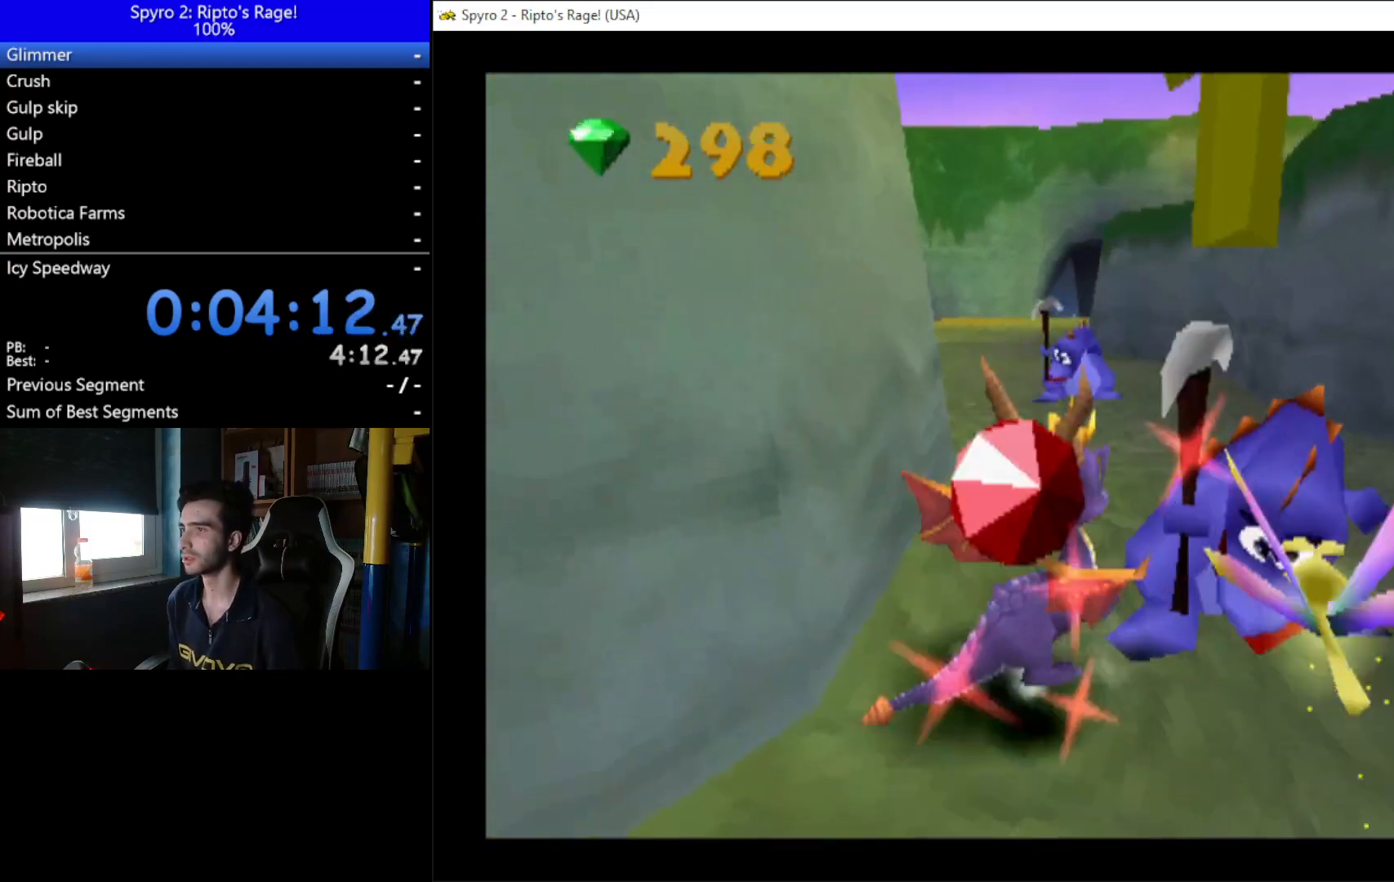
{"buttons": ["X", "DPAD_RIGHT"], "left_stick": "up", "right_stick": "center", "events": [[467, "DPAD_DOWN", "up"]]}
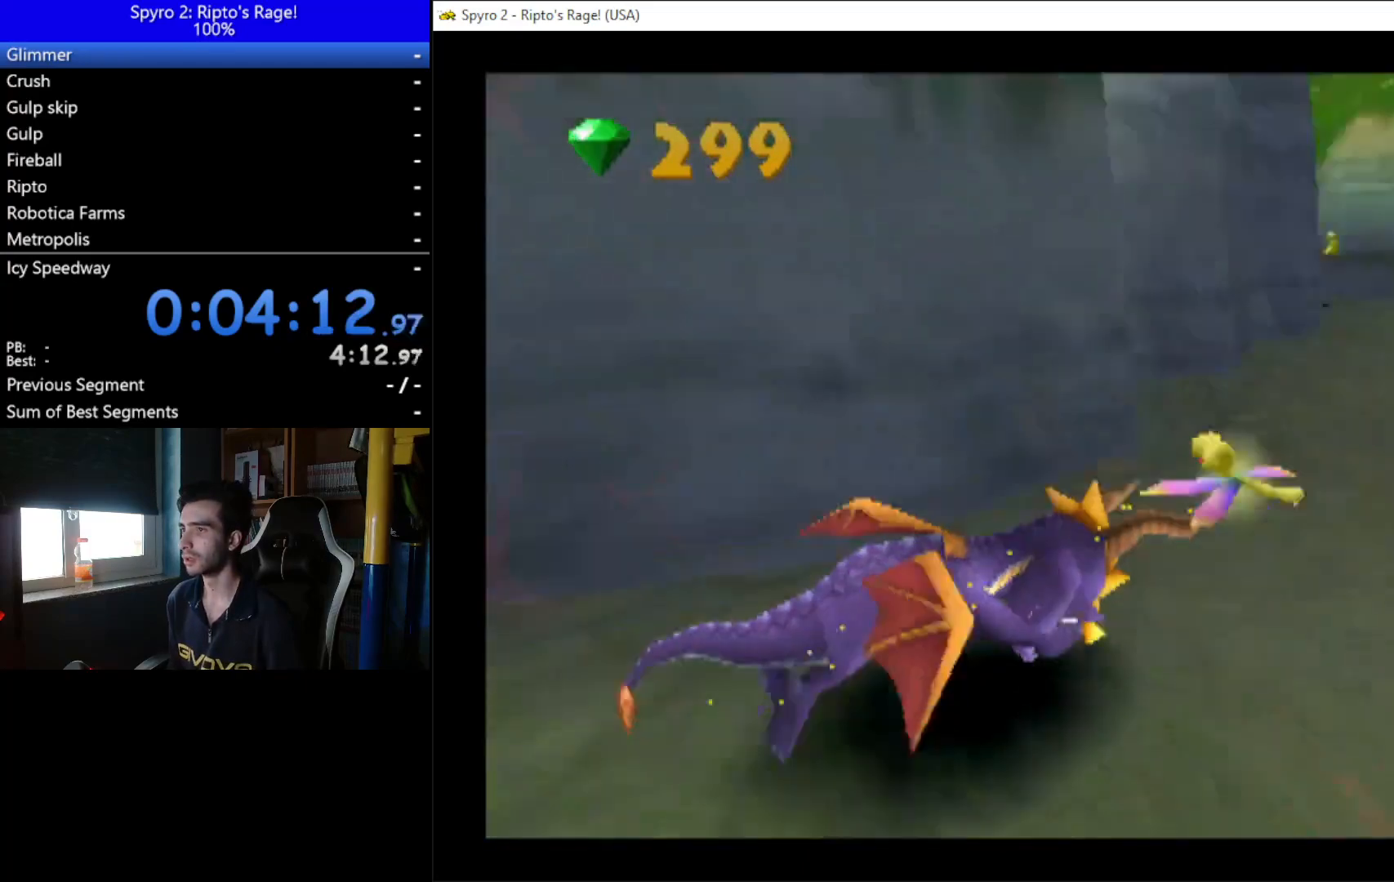
{"buttons": ["X", "DPAD_LEFT"], "left_stick": "up", "right_stick": "center", "events": [[100, "DPAD_RIGHT", "up"], [200, "DPAD_LEFT", "down"]]}
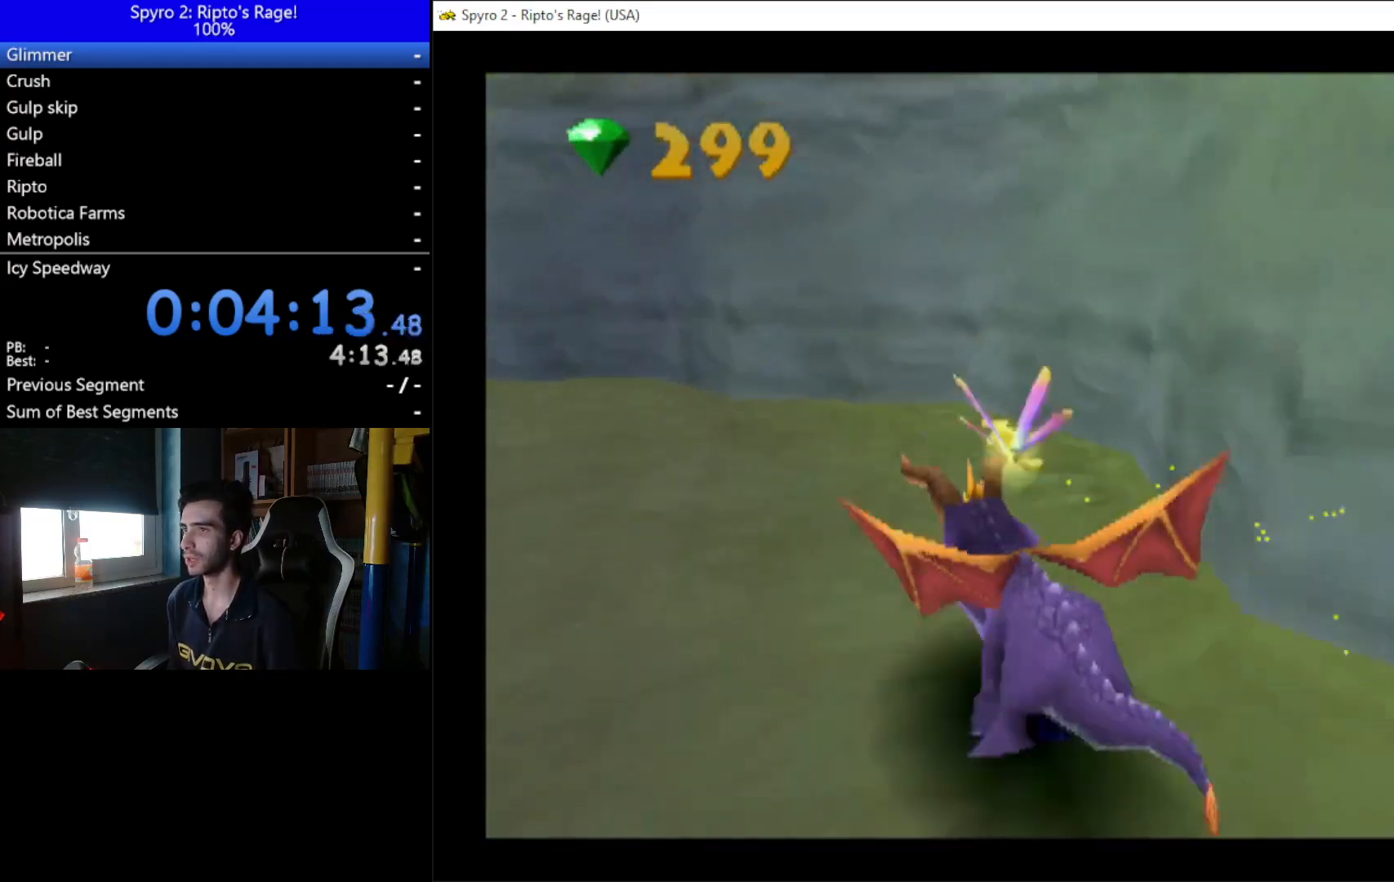
{"buttons": ["X"], "left_stick": "up", "right_stick": "center", "events": [[467, "DPAD_LEFT", "up"]]}
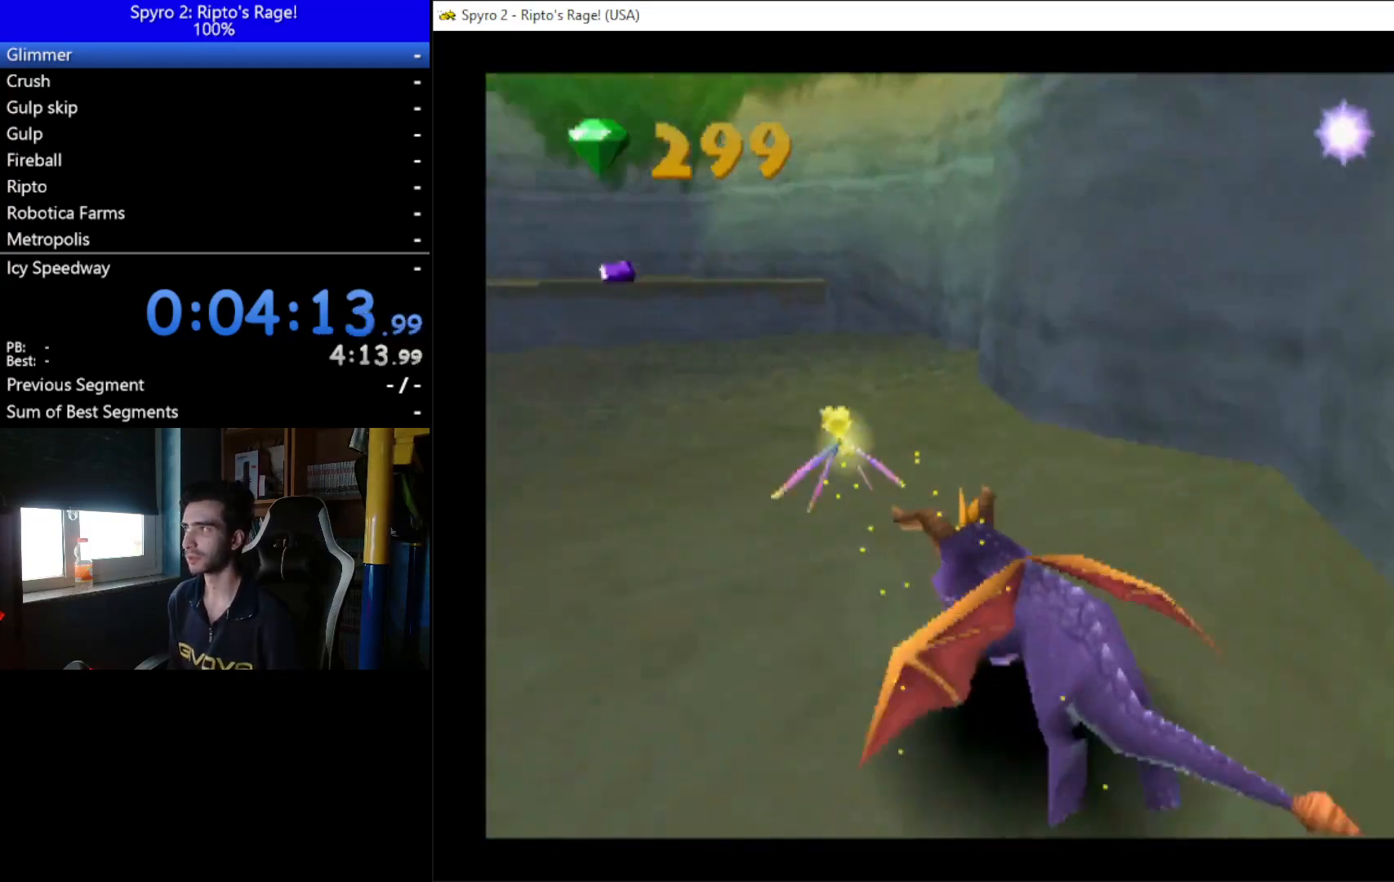
{"buttons": ["X"], "left_stick": "up", "right_stick": "center", "events": [[100, "DPAD_RIGHT", "down"], [200, "DPAD_RIGHT", "up"]]}
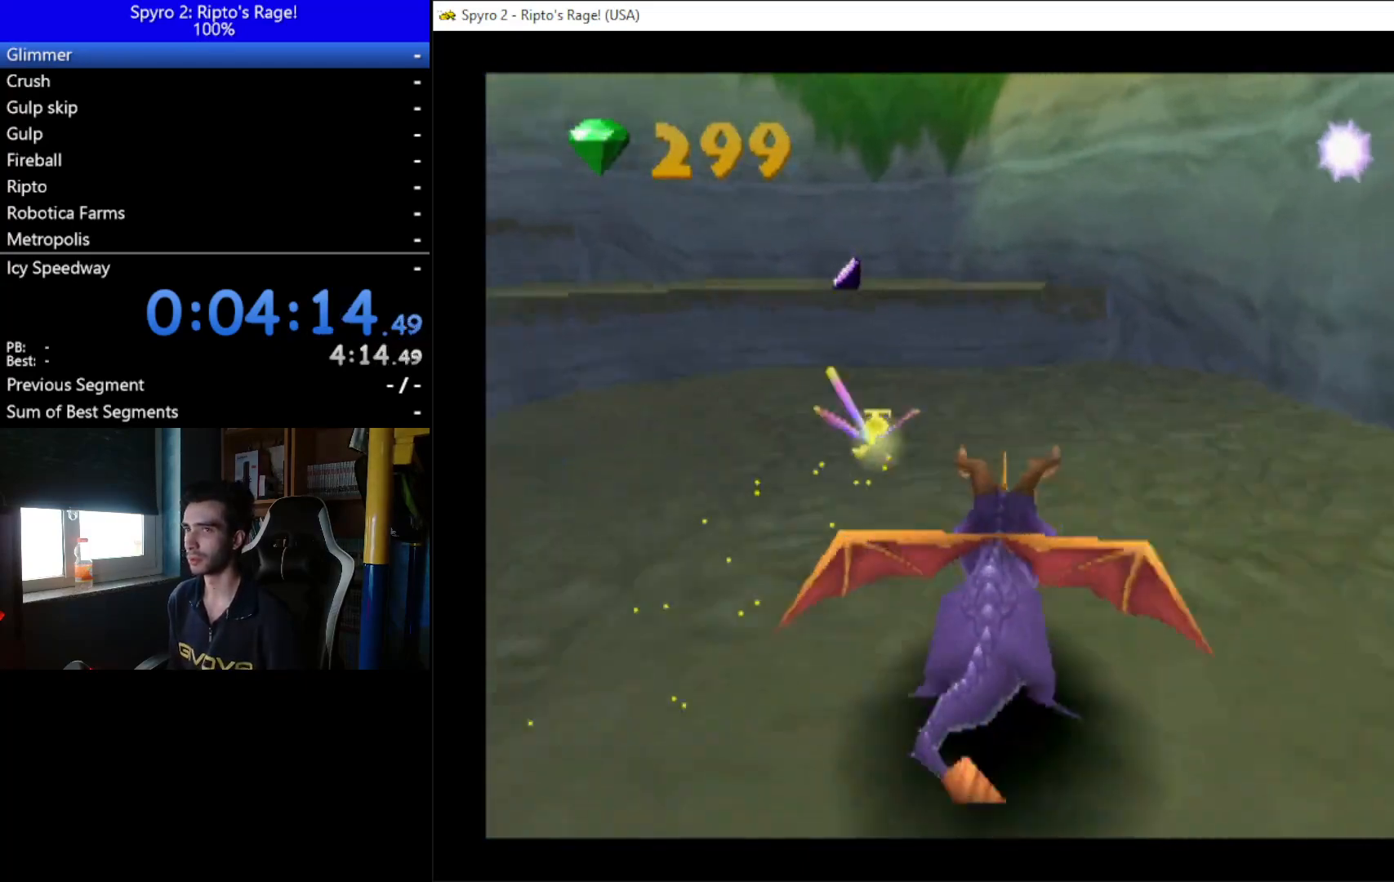
{"buttons": ["X", "DPAD_LEFT"], "left_stick": "up", "right_stick": "center", "events": [[100, "DPAD_LEFT", "down"], [200, "DPAD_LEFT", "up"], [300, "A", "down"], [433, "DPAD_LEFT", "down"], [467, "A", "up"]]}